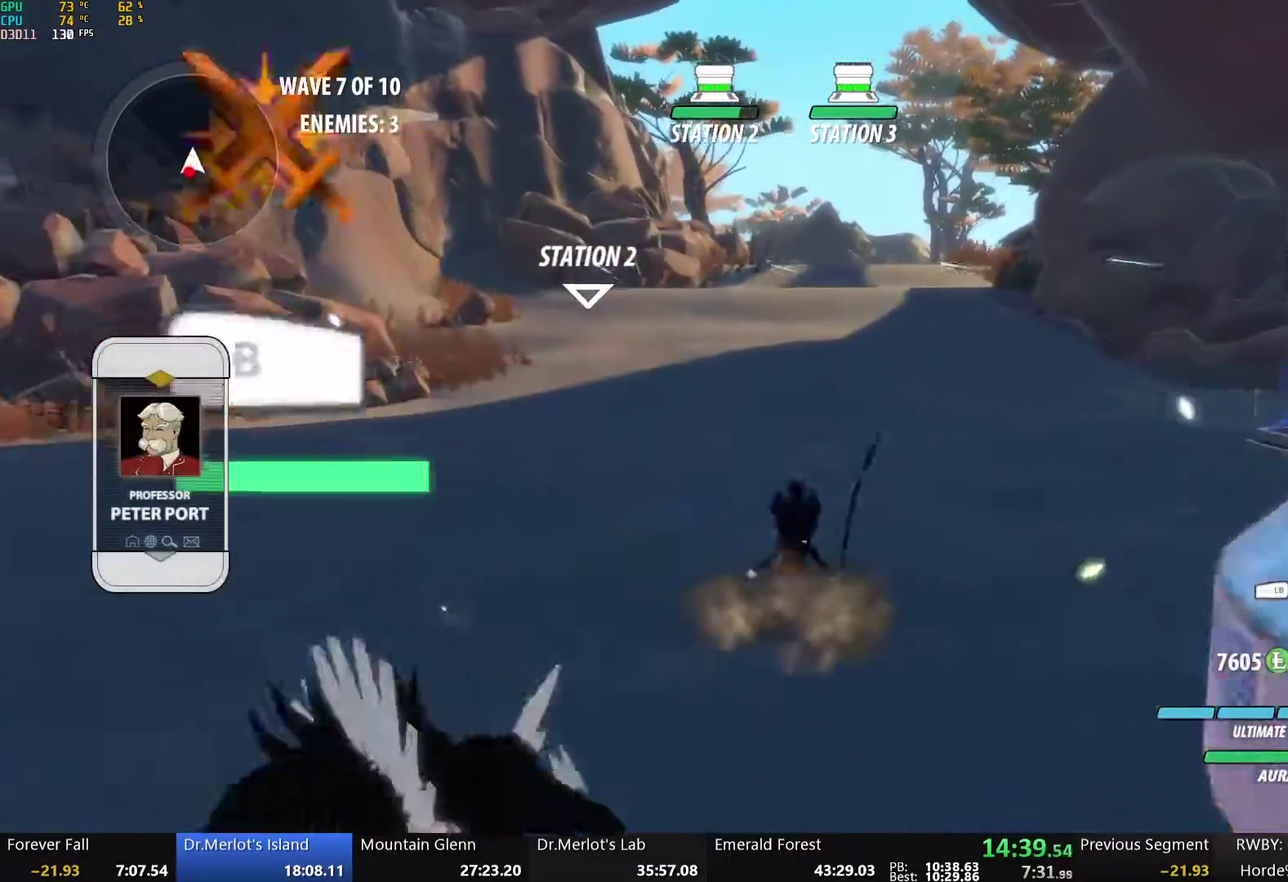
Gameplay with a controller (Xbox layout); each line is a JSON object with the inputs held at the frame after it. "events" lists button and stick changes between this image and that frame as [ms after this image, input, new state], when the widget could be followed in between. Not read: R1 R2.
{"buttons": ["A"], "left_stick": "up", "right_stick": "center", "events": [[17, "A", "down"], [51, "L1", "down"], [84, "A", "up"], [84, "Y", "down"], [117, "B", "down"], [168, "Y", "up"], [184, "L1", "up"], [235, "B", "up"], [285, "A", "down"], [301, "L1", "down"], [335, "A", "up"], [335, "Y", "down"], [368, "B", "down"], [402, "Y", "up"], [419, "L1", "up"], [452, "B", "up"], [502, "A", "down"]]}
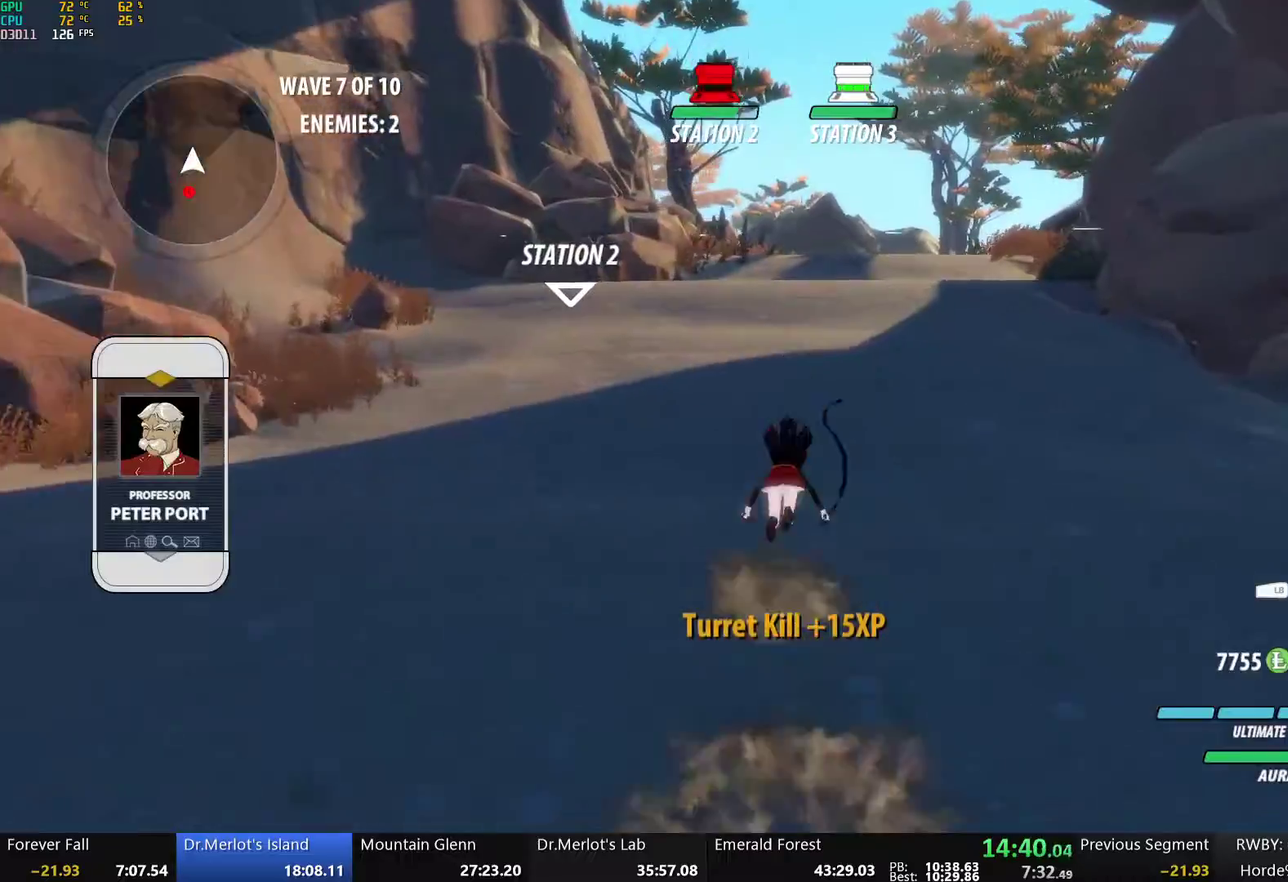
{"buttons": ["A"], "left_stick": "up", "right_stick": "center", "events": [[17, "L1", "down"], [34, "A", "up"], [50, "Y", "down"], [67, "B", "down"], [117, "Y", "up"], [134, "L1", "up"], [151, "B", "up"], [218, "A", "down"], [234, "L1", "down"], [251, "A", "up"], [268, "Y", "down"], [285, "B", "down"], [335, "Y", "up"], [385, "B", "up"], [385, "L1", "up"], [435, "A", "down"]]}
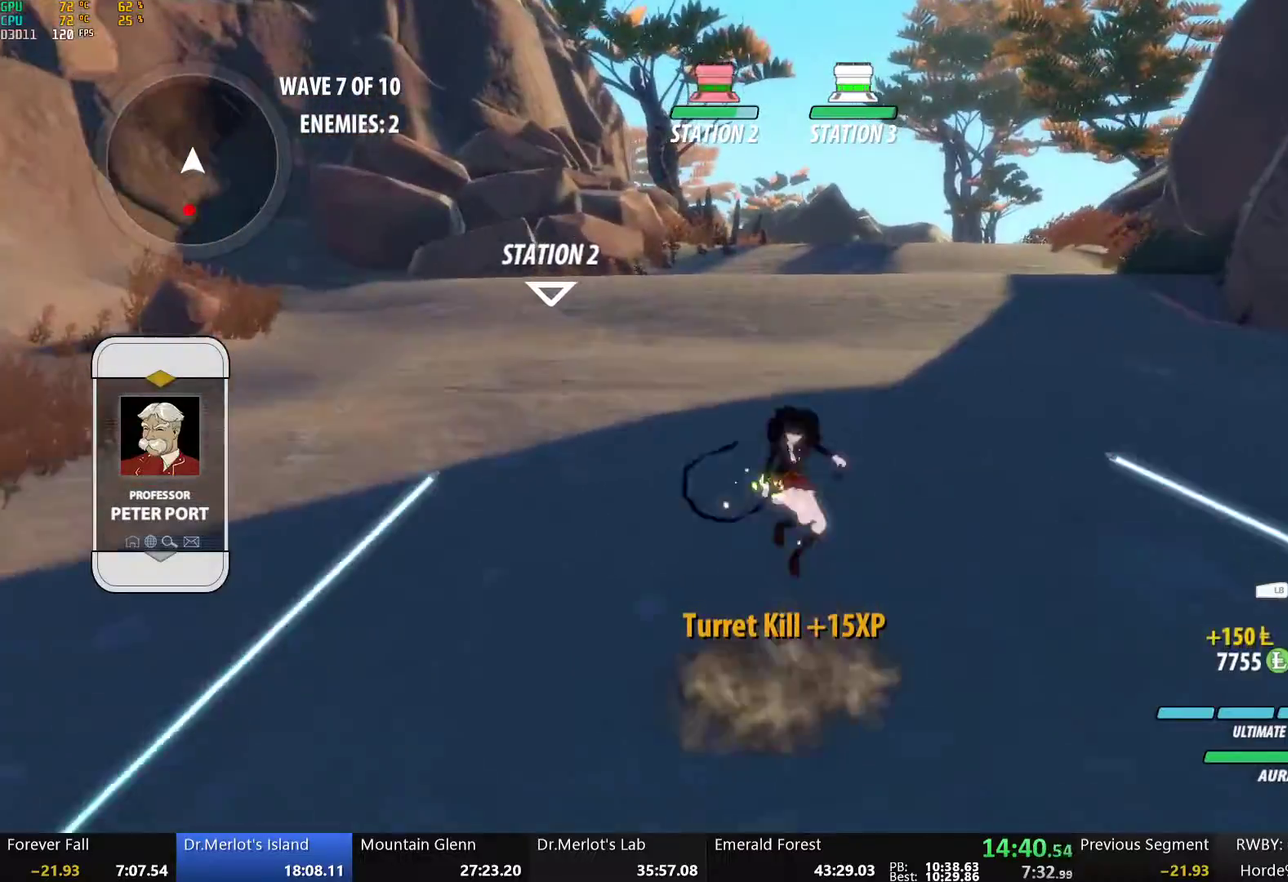
{"buttons": [], "left_stick": "up", "right_stick": "center", "events": [[17, "A", "up"], [17, "B", "down"], [100, "B", "up"], [117, "A", "down"], [167, "A", "up"], [184, "B", "down"], [251, "A", "down"], [268, "B", "up"], [335, "A", "up"], [335, "B", "down"], [402, "B", "up"], [418, "A", "down"], [502, "A", "up"]]}
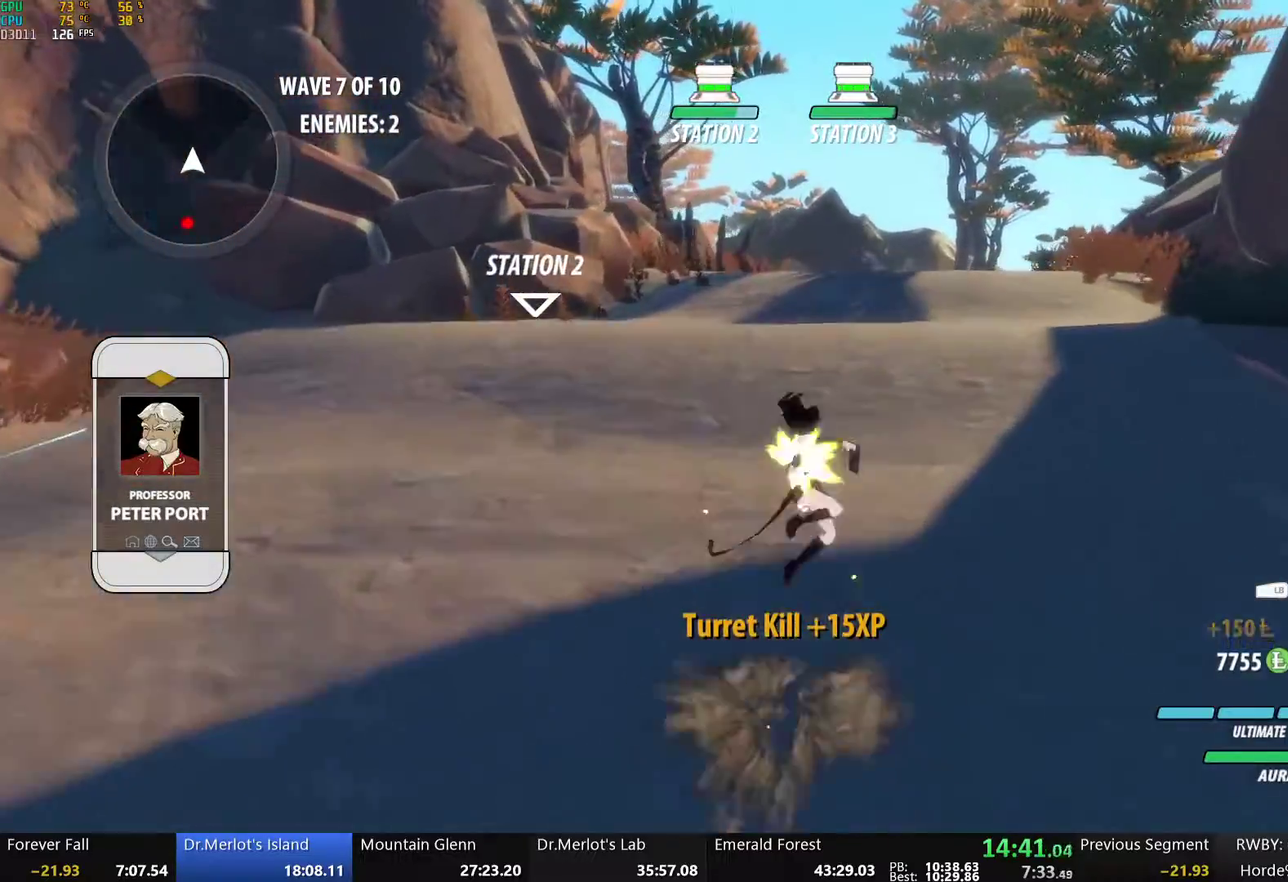
{"buttons": ["B"], "left_stick": "up", "right_stick": "center", "events": [[17, "B", "down"], [84, "A", "down"], [84, "B", "up"], [151, "A", "up"], [167, "B", "down"], [234, "A", "down"], [234, "B", "up"], [318, "A", "up"], [335, "B", "down"], [385, "B", "up"], [402, "A", "down"], [468, "A", "up"], [485, "B", "down"]]}
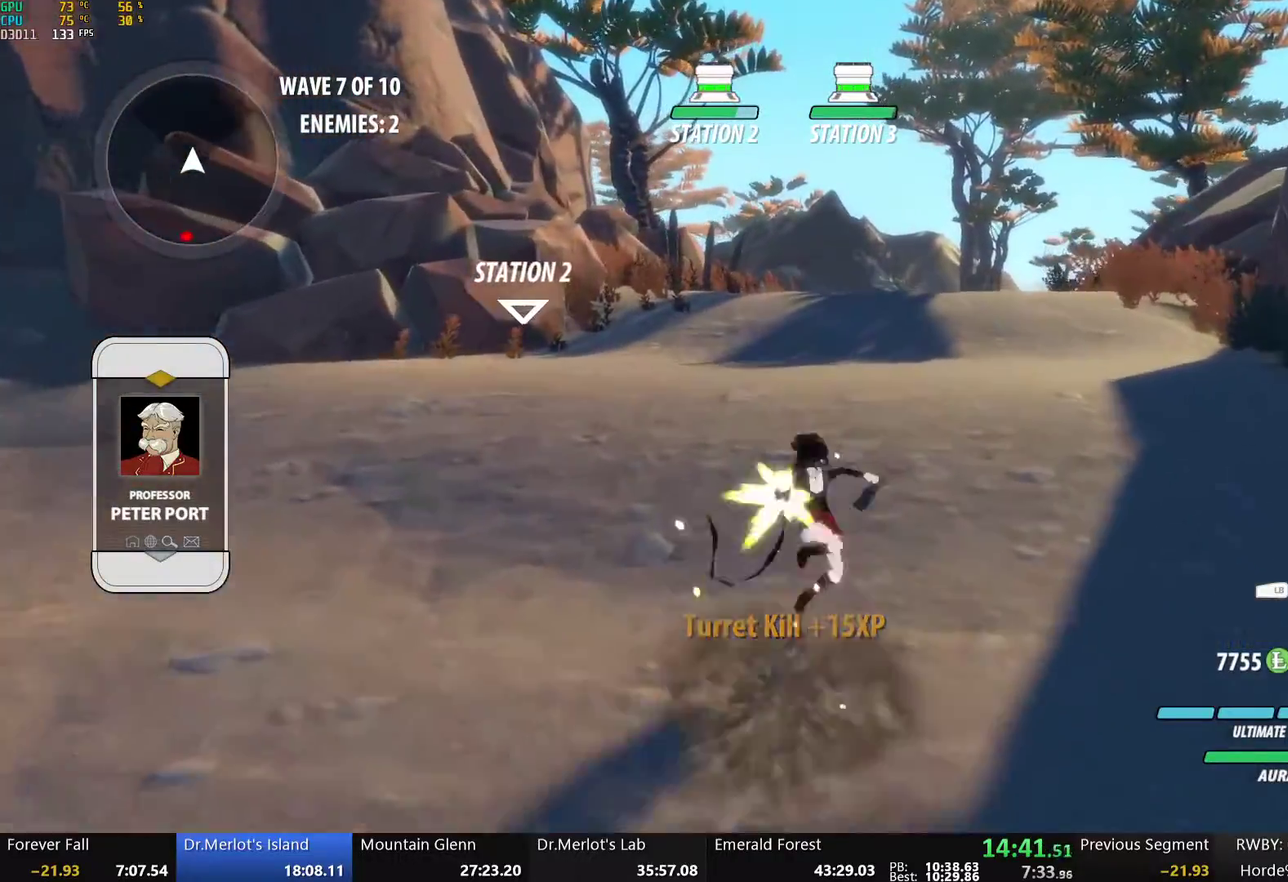
{"buttons": [], "left_stick": "up", "right_stick": "center", "events": [[67, "A", "down"], [67, "B", "up"], [134, "A", "up"], [151, "B", "down"], [234, "B", "up"], [268, "A", "down"], [301, "L1", "down"], [318, "A", "up"], [318, "Y", "down"], [368, "B", "down"], [402, "Y", "up"], [435, "L1", "up"], [469, "B", "up"]]}
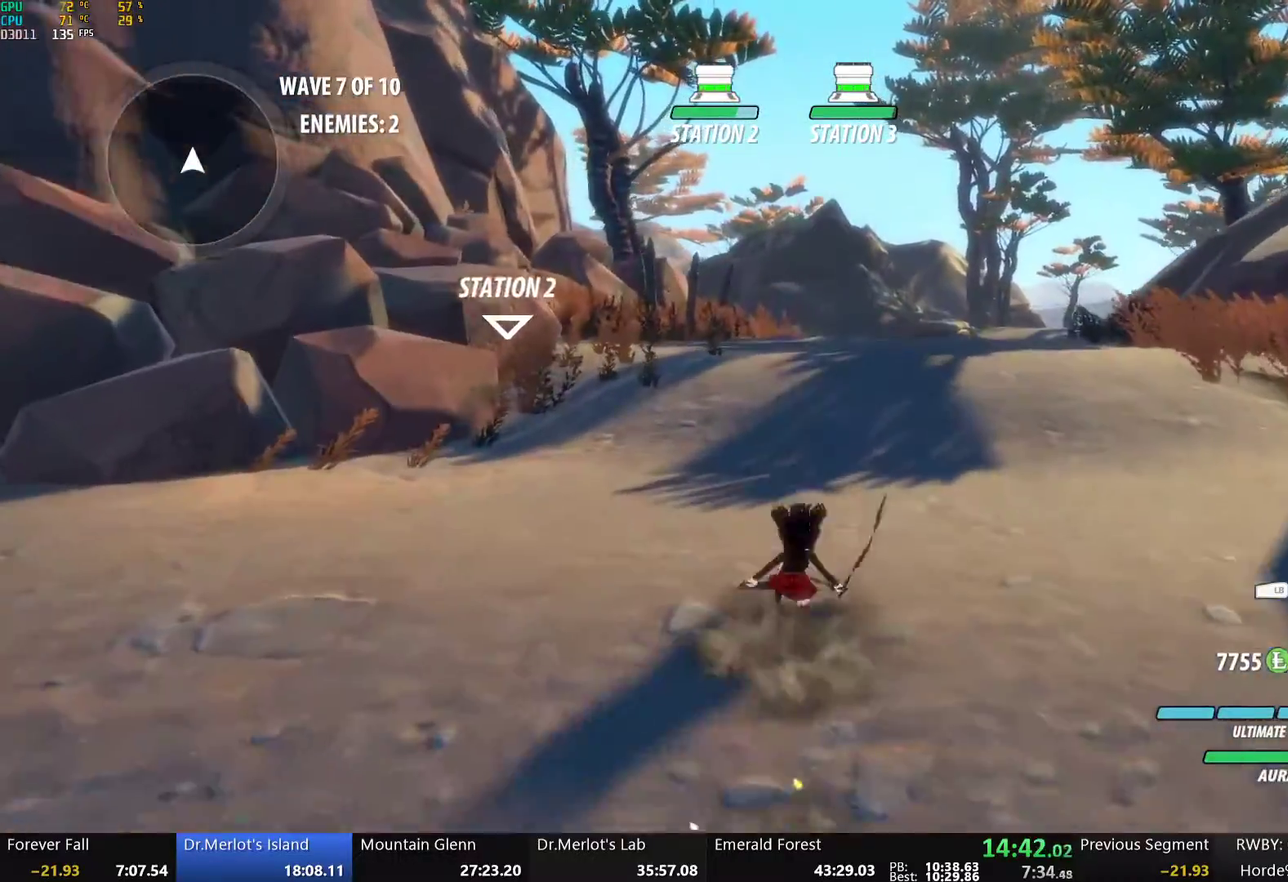
{"buttons": [], "left_stick": "up", "right_stick": "center", "events": [[17, "A", "down"], [34, "L1", "down"], [67, "A", "up"], [67, "Y", "down"], [134, "B", "down"], [134, "Y", "up"], [184, "L1", "up"], [218, "B", "up"], [268, "A", "down"], [284, "L1", "down"], [318, "A", "up"], [318, "Y", "down"], [351, "B", "down"], [402, "Y", "up"], [435, "L1", "up"], [452, "B", "up"]]}
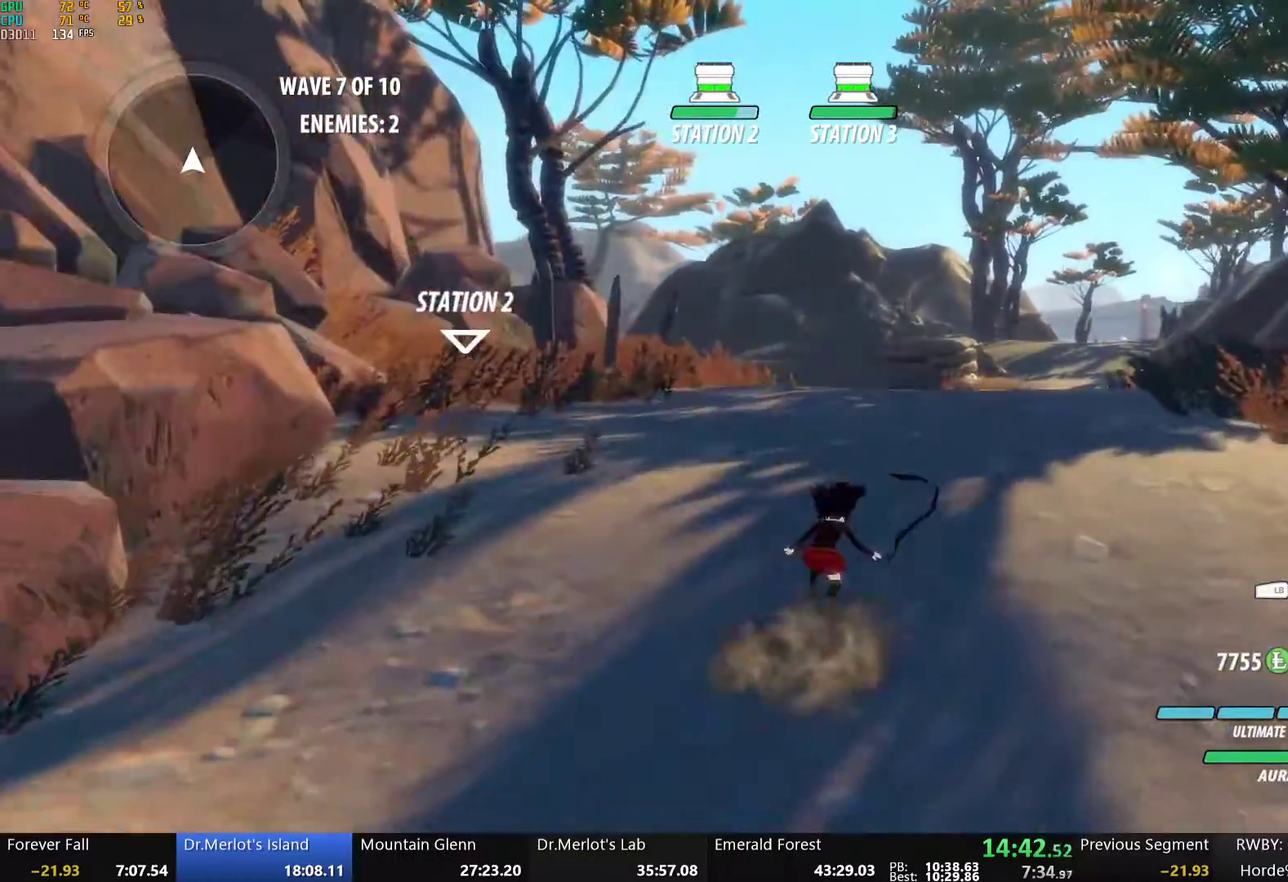
{"buttons": ["A"], "left_stick": "up", "right_stick": "center", "events": [[33, "L1", "down"], [50, "Y", "down"], [100, "B", "down"], [134, "Y", "up"], [167, "L1", "up"], [184, "B", "up"], [234, "A", "down"], [268, "L1", "down"], [284, "A", "up"], [284, "Y", "down"], [318, "B", "down"], [368, "Y", "up"], [401, "L1", "up"], [418, "B", "up"], [485, "A", "down"]]}
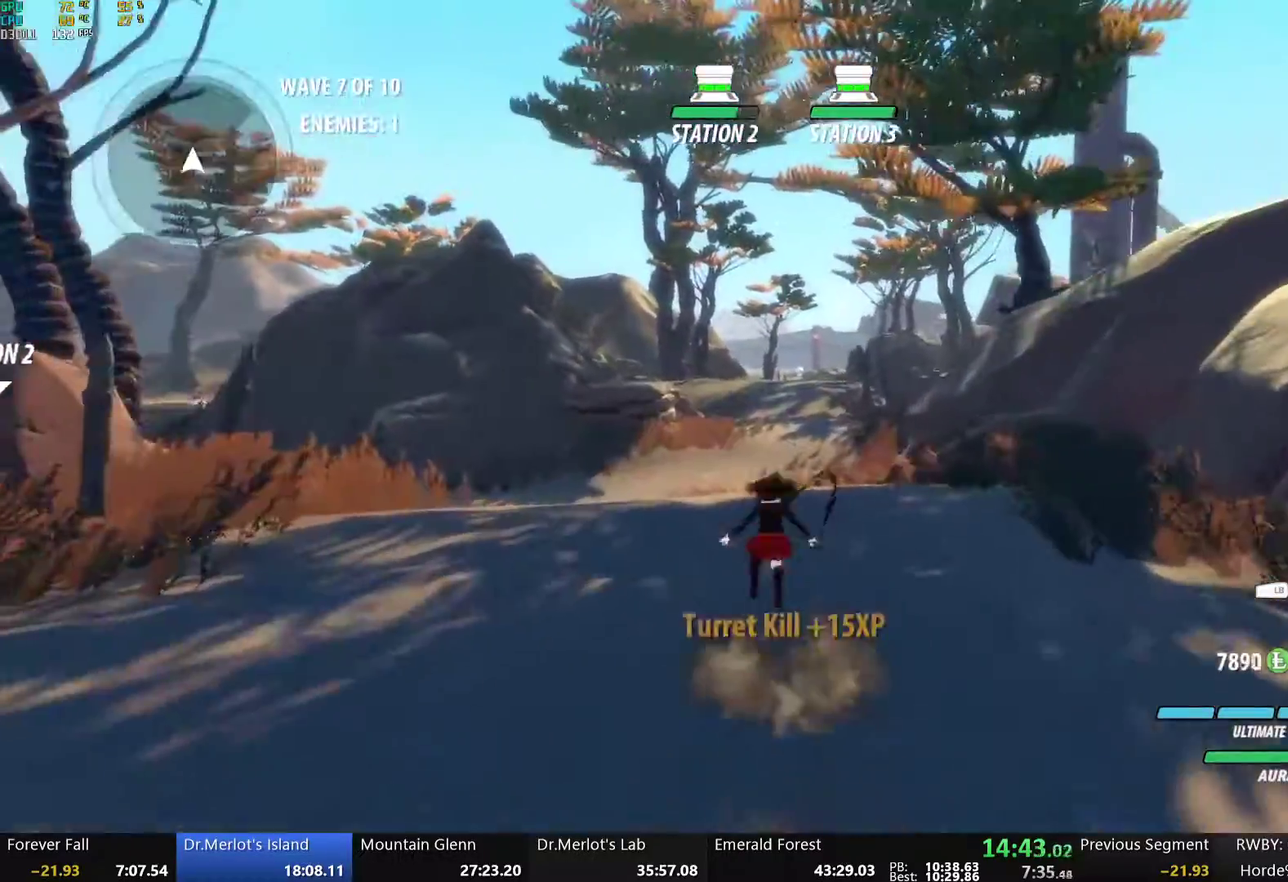
{"buttons": ["B"], "left_stick": "up", "right_stick": "center", "events": [[17, "L1", "down"], [33, "A", "up"], [33, "Y", "down"], [67, "B", "down"], [117, "Y", "up"], [150, "L1", "up"], [150, "left_stick", "up-left"], [234, "B", "up"], [268, "A", "down"], [318, "L1", "down"], [351, "A", "up"], [351, "Y", "down"], [368, "B", "down"], [418, "Y", "up"], [452, "L1", "up"], [452, "left_stick", "up"]]}
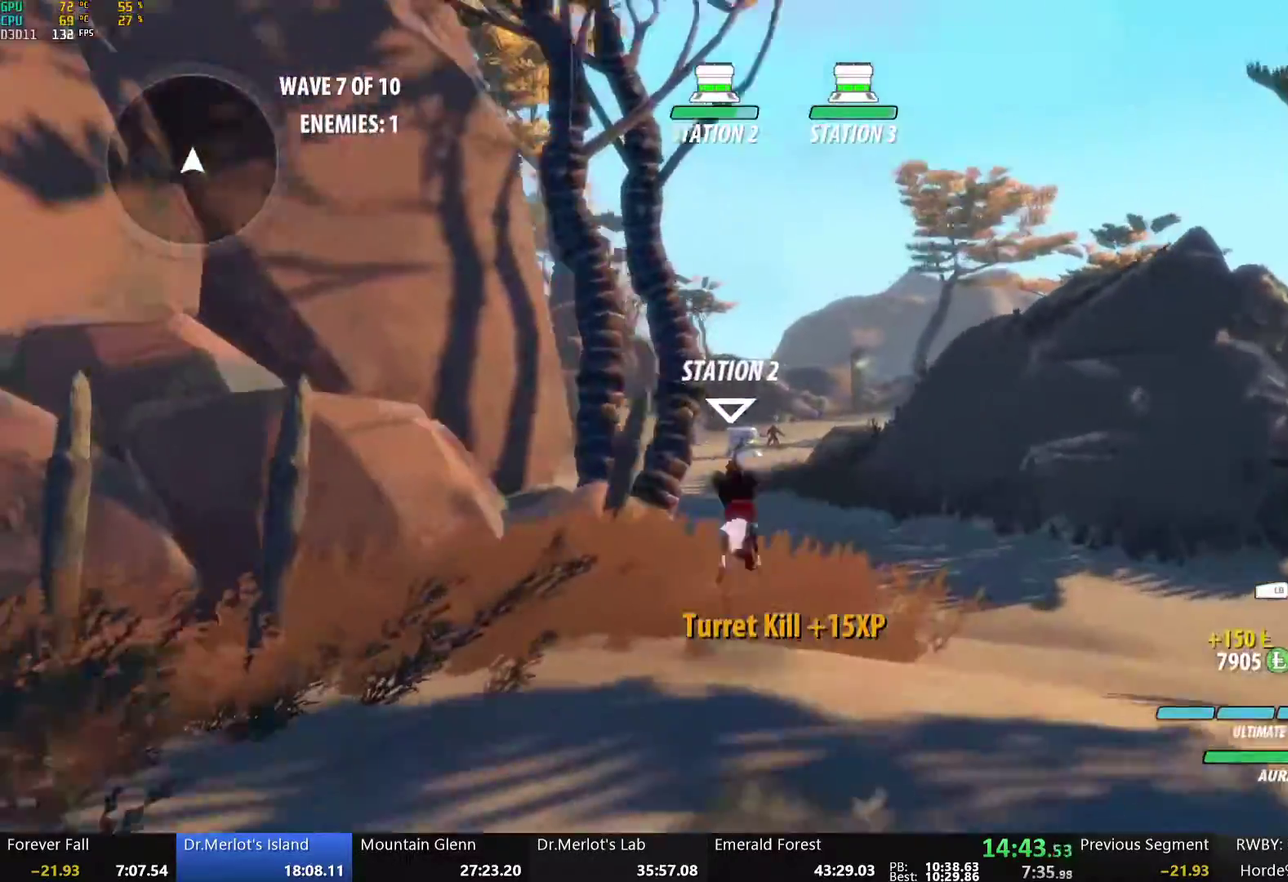
{"buttons": ["A"], "left_stick": "center", "right_stick": "center", "events": [[16, "B", "up"], [83, "A", "down"], [184, "A", "up"], [184, "B", "down"], [184, "left_stick", "center"], [267, "B", "up"], [284, "A", "down"], [351, "A", "up"], [368, "B", "down"], [451, "A", "down"], [451, "B", "up"]]}
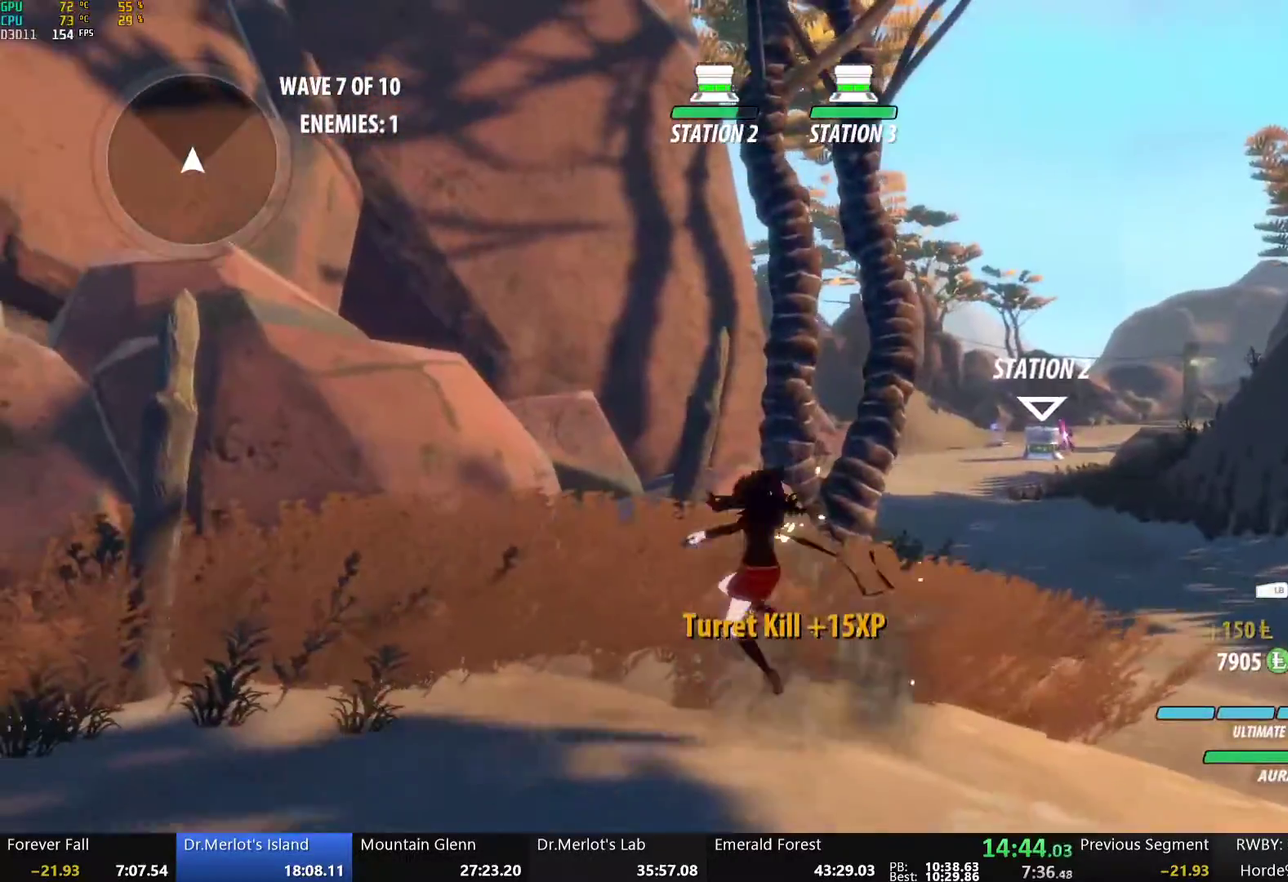
{"buttons": ["A"], "left_stick": "down-left", "right_stick": "center", "events": [[16, "A", "up"], [50, "B", "down"], [117, "A", "down"], [117, "B", "up"], [184, "A", "up"], [217, "B", "down"], [284, "A", "down"], [284, "B", "up"], [351, "A", "up"], [368, "B", "down"], [451, "B", "up"], [502, "A", "down"], [502, "left_stick", "down-left"]]}
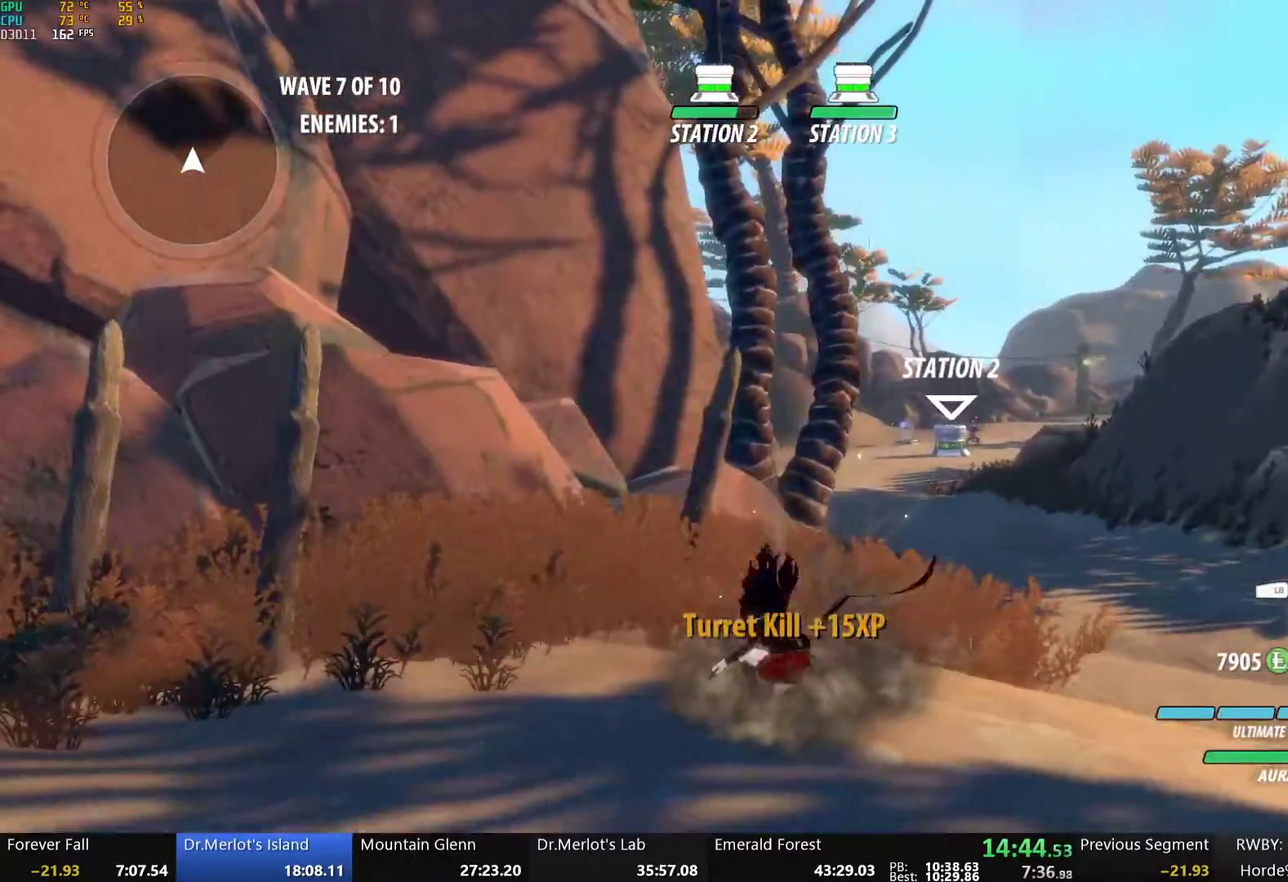
{"buttons": ["B", "Y", "L1"], "left_stick": "up-left", "right_stick": "center", "events": [[33, "L1", "down"], [50, "A", "up"], [50, "Y", "down"], [83, "B", "down"], [133, "L1", "up"], [133, "Y", "up"], [200, "B", "up"], [234, "L2", "down"], [234, "left_stick", "left"], [334, "L2", "up"], [418, "A", "down"], [451, "L1", "down"], [451, "left_stick", "up-left"], [485, "A", "up"], [485, "Y", "down"], [501, "B", "down"]]}
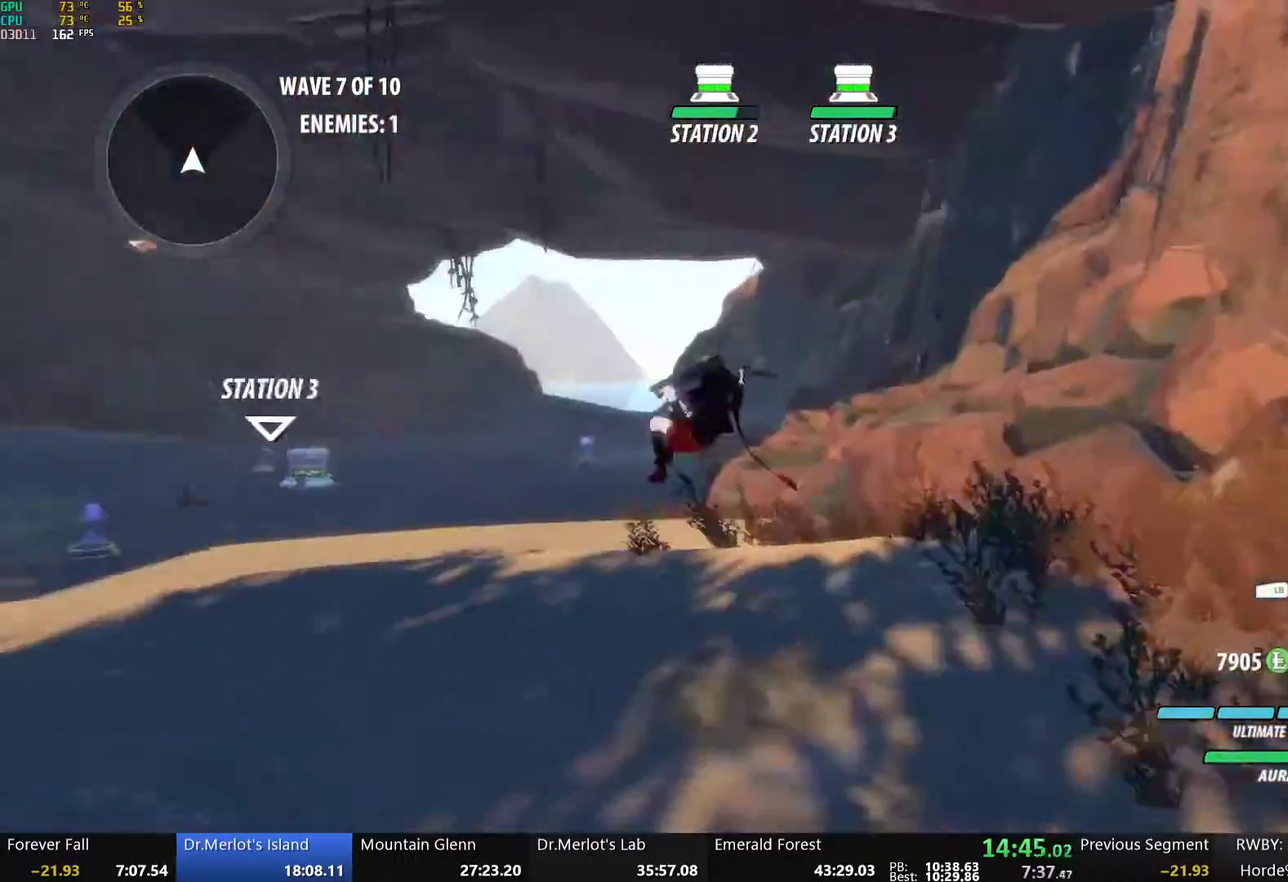
{"buttons": [], "left_stick": "up", "right_stick": "center", "events": [[51, "Y", "up"], [84, "L1", "up"], [151, "B", "up"], [235, "A", "down"], [235, "L1", "down"], [285, "A", "up"], [285, "Y", "down"], [318, "B", "down"], [335, "left_stick", "up"], [352, "Y", "up"], [402, "L1", "up"], [469, "B", "up"]]}
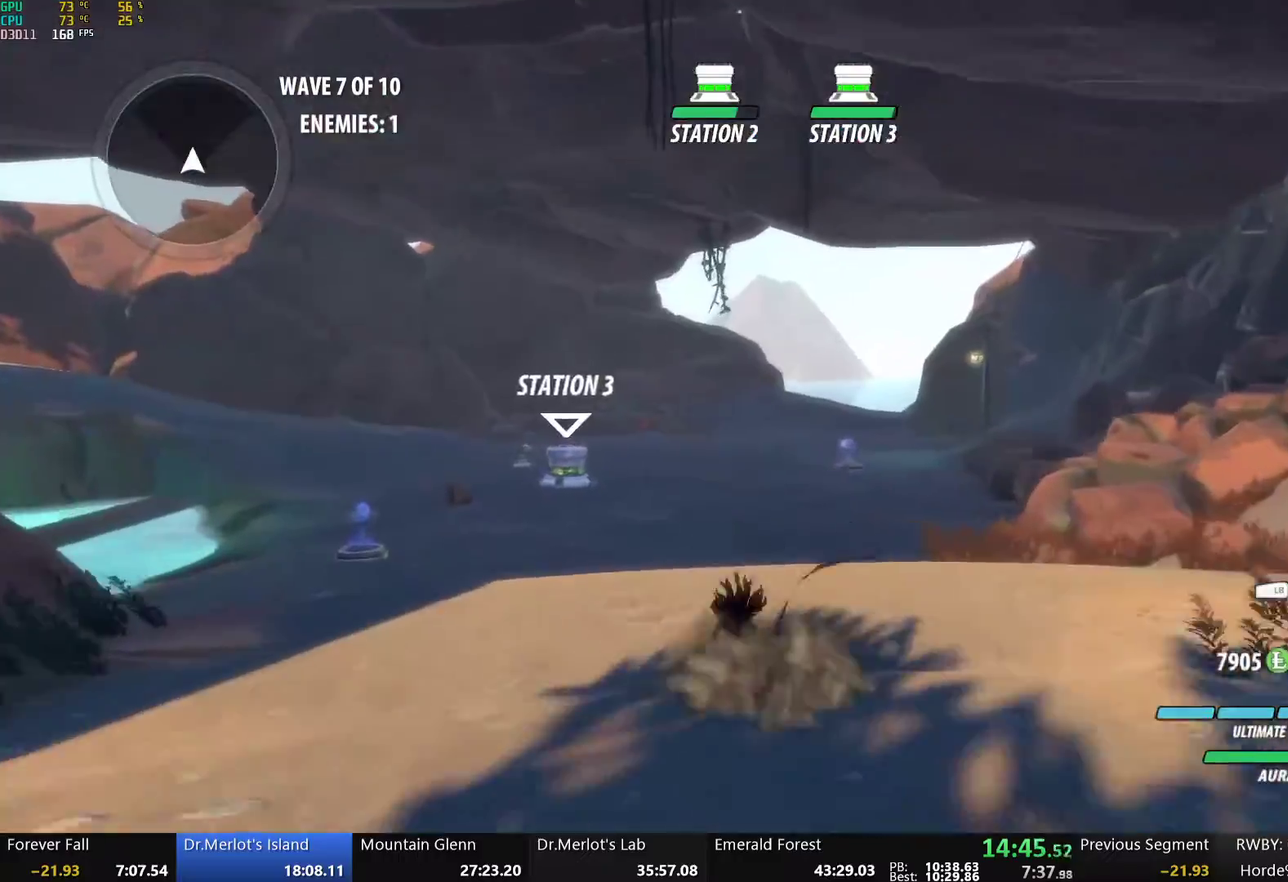
{"buttons": ["L1"], "left_stick": "right", "right_stick": "center", "events": [[34, "A", "down"], [67, "L1", "down"], [101, "A", "up"], [101, "Y", "down"], [134, "B", "down"], [184, "Y", "up"], [235, "L1", "up"], [285, "B", "up"], [469, "left_stick", "right"], [485, "L1", "down"]]}
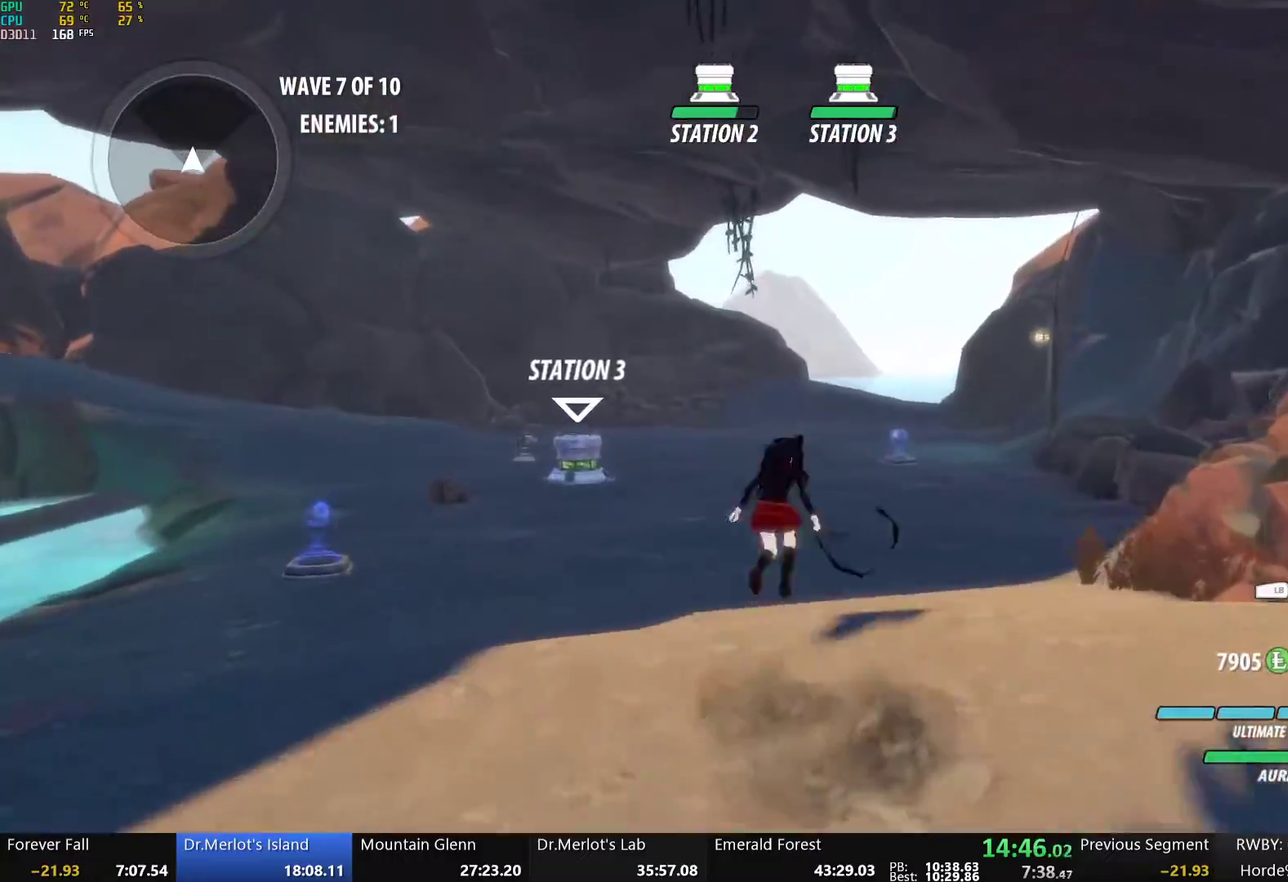
{"buttons": ["Y", "L1"], "left_stick": "up-right", "right_stick": "center", "events": [[17, "Y", "down"], [51, "B", "down"], [101, "Y", "up"], [101, "left_stick", "down-right"], [134, "L1", "up"], [201, "B", "up"], [201, "L2", "down"], [318, "L2", "up"], [402, "left_stick", "up-right"], [435, "A", "down"], [452, "L1", "down"], [486, "A", "up"], [486, "Y", "down"]]}
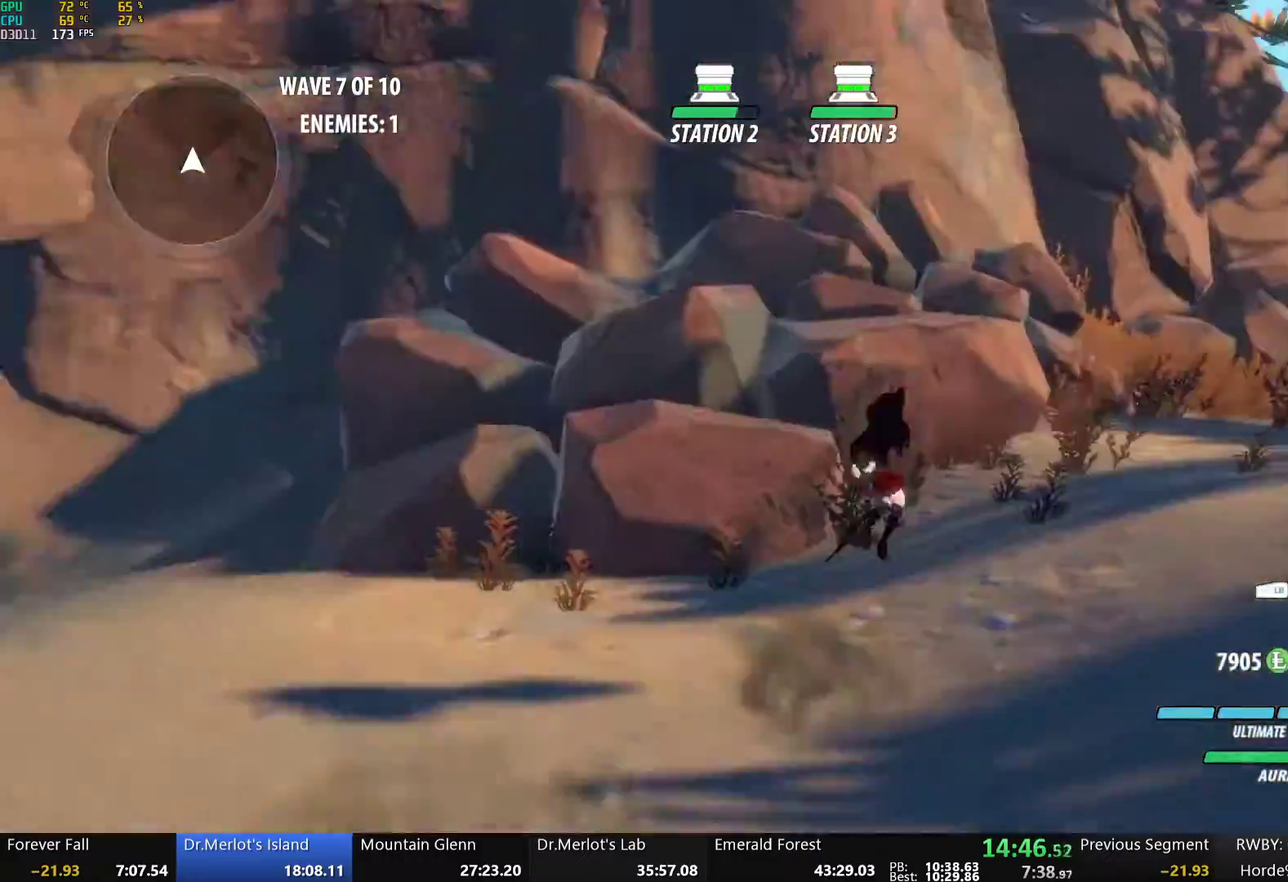
{"buttons": ["B", "L1"], "left_stick": "up-right", "right_stick": "center", "events": [[17, "B", "down"], [51, "Y", "up"], [84, "L1", "up"], [117, "B", "up"], [168, "A", "down"], [184, "L1", "down"], [218, "A", "up"], [218, "Y", "down"], [251, "B", "down"], [301, "Y", "up"], [318, "L1", "up"], [352, "B", "up"], [385, "A", "down"], [402, "L1", "down"], [435, "A", "up"], [435, "Y", "down"], [452, "B", "down"], [502, "Y", "up"]]}
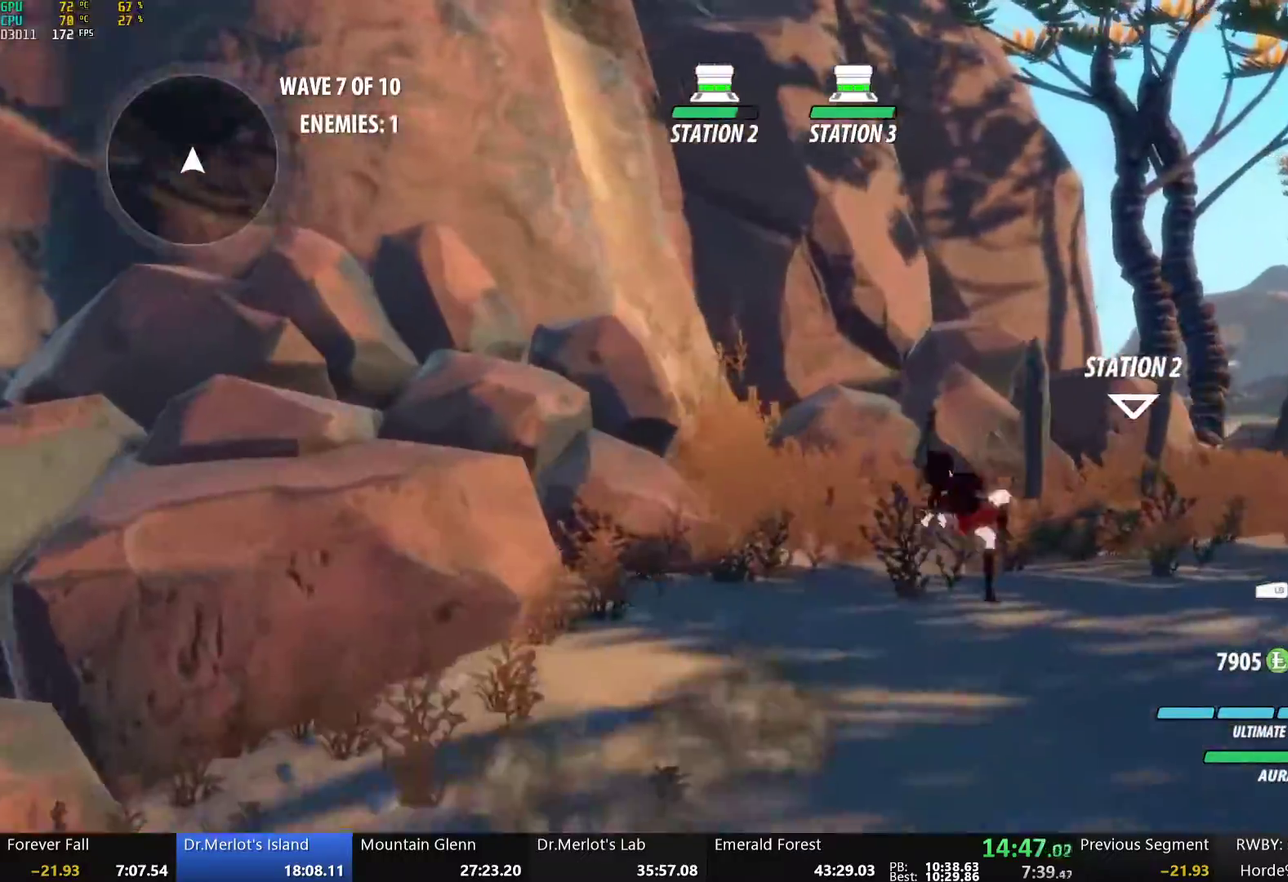
{"buttons": ["B"], "left_stick": "up-right", "right_stick": "center", "events": [[34, "L1", "up"], [50, "B", "up"], [101, "A", "down"], [117, "L1", "down"], [151, "A", "up"], [151, "Y", "down"], [184, "B", "down"], [218, "Y", "up"], [251, "L1", "up"], [285, "B", "up"], [335, "L1", "down"], [368, "Y", "down"], [385, "B", "down"], [435, "Y", "up"], [469, "L1", "up"]]}
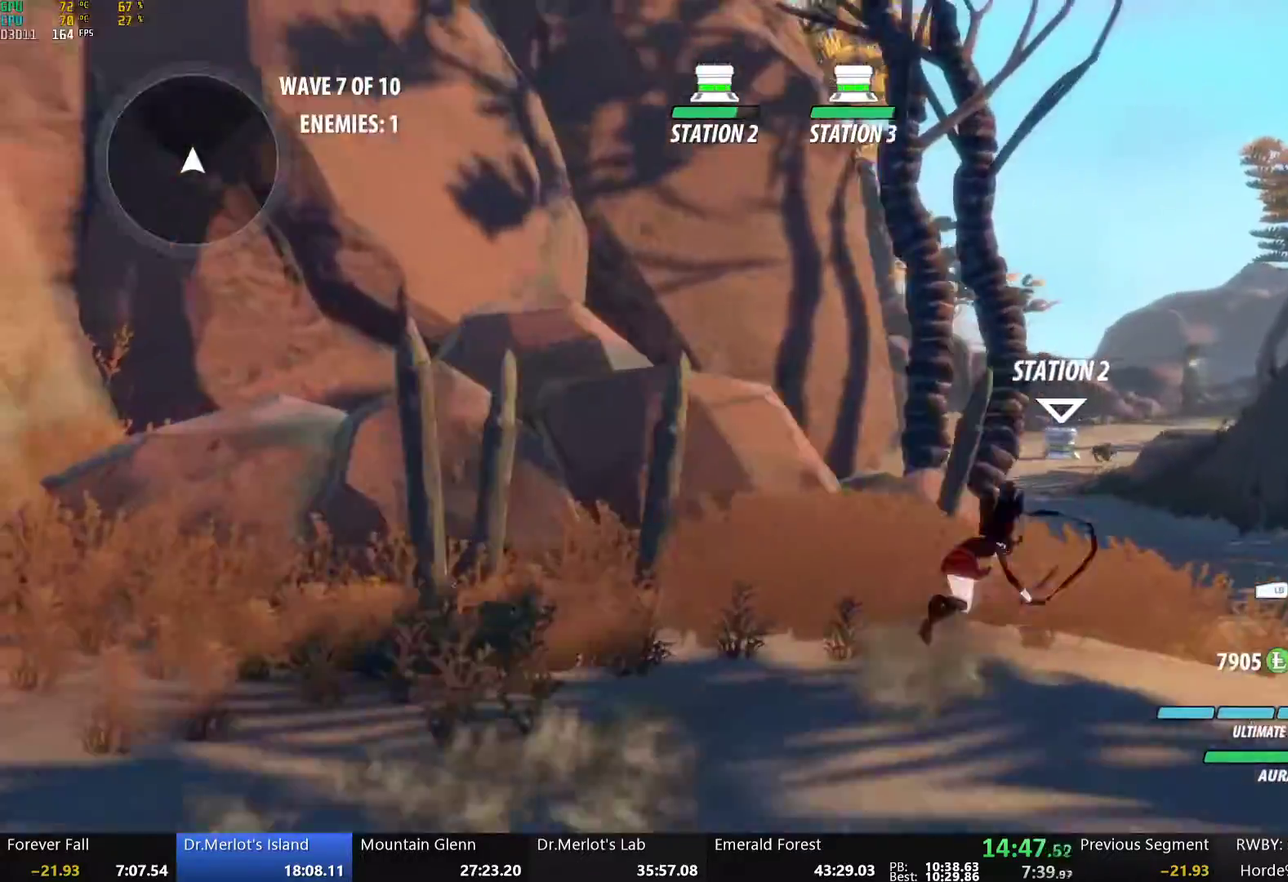
{"buttons": ["B", "Y", "L1"], "left_stick": "up-right", "right_stick": "center", "events": [[17, "B", "up"], [50, "A", "down"], [67, "L1", "down"], [101, "A", "up"], [101, "Y", "down"], [134, "B", "down"], [184, "Y", "up"], [234, "L1", "up"], [268, "B", "up"], [385, "A", "down"], [418, "L1", "down"], [452, "A", "up"], [452, "Y", "down"], [485, "B", "down"]]}
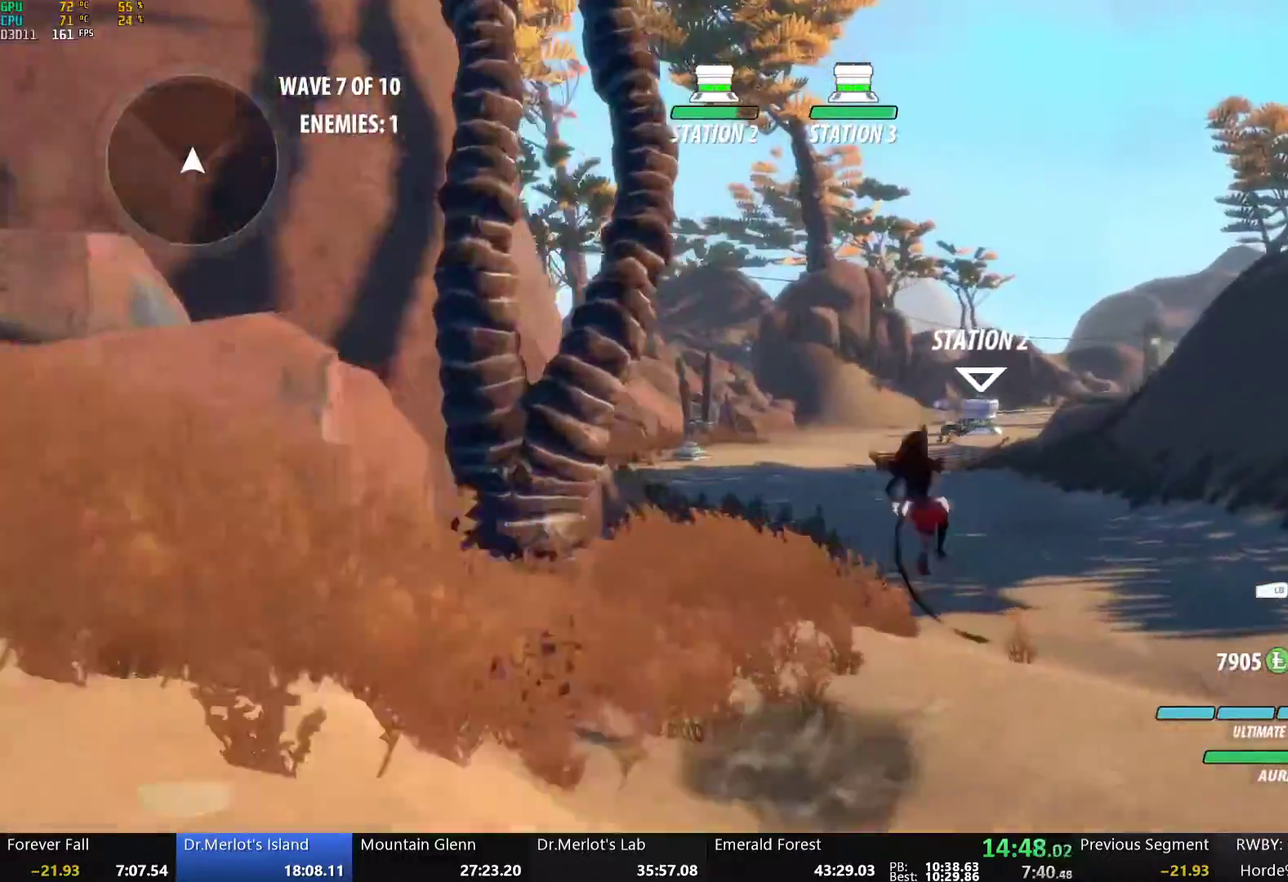
{"buttons": ["B"], "left_stick": "up", "right_stick": "center", "events": [[33, "Y", "up"], [84, "L1", "up"], [134, "B", "up"], [284, "left_stick", "up"], [301, "A", "down"], [301, "L1", "down"], [351, "A", "up"], [351, "Y", "down"], [385, "B", "down"], [435, "Y", "up"], [502, "L1", "up"]]}
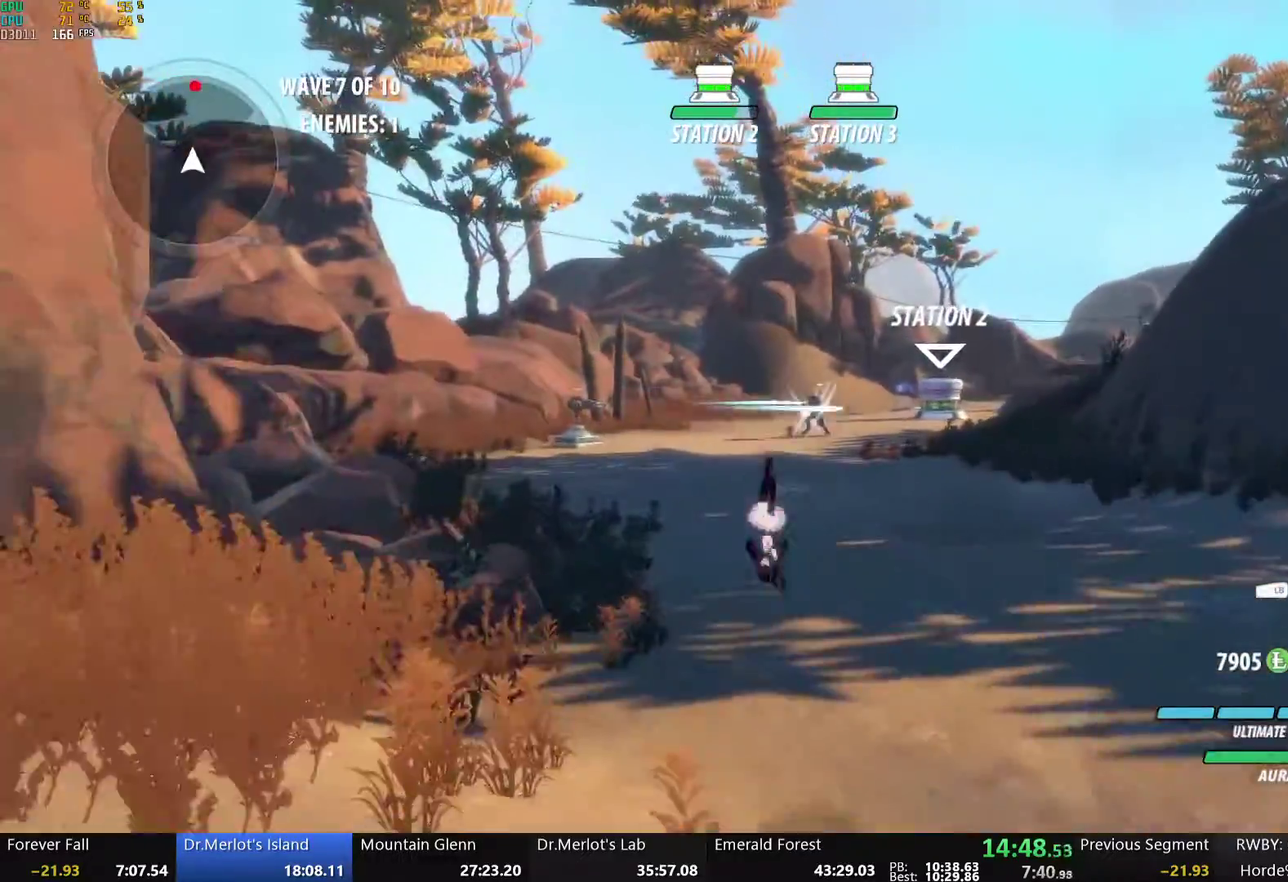
{"buttons": ["A"], "left_stick": "up", "right_stick": "center", "events": [[67, "B", "up"], [167, "A", "down"], [217, "L1", "down"], [234, "A", "up"], [234, "Y", "down"], [251, "B", "down"], [318, "Y", "up"], [368, "L1", "up"], [418, "B", "up"], [502, "A", "down"]]}
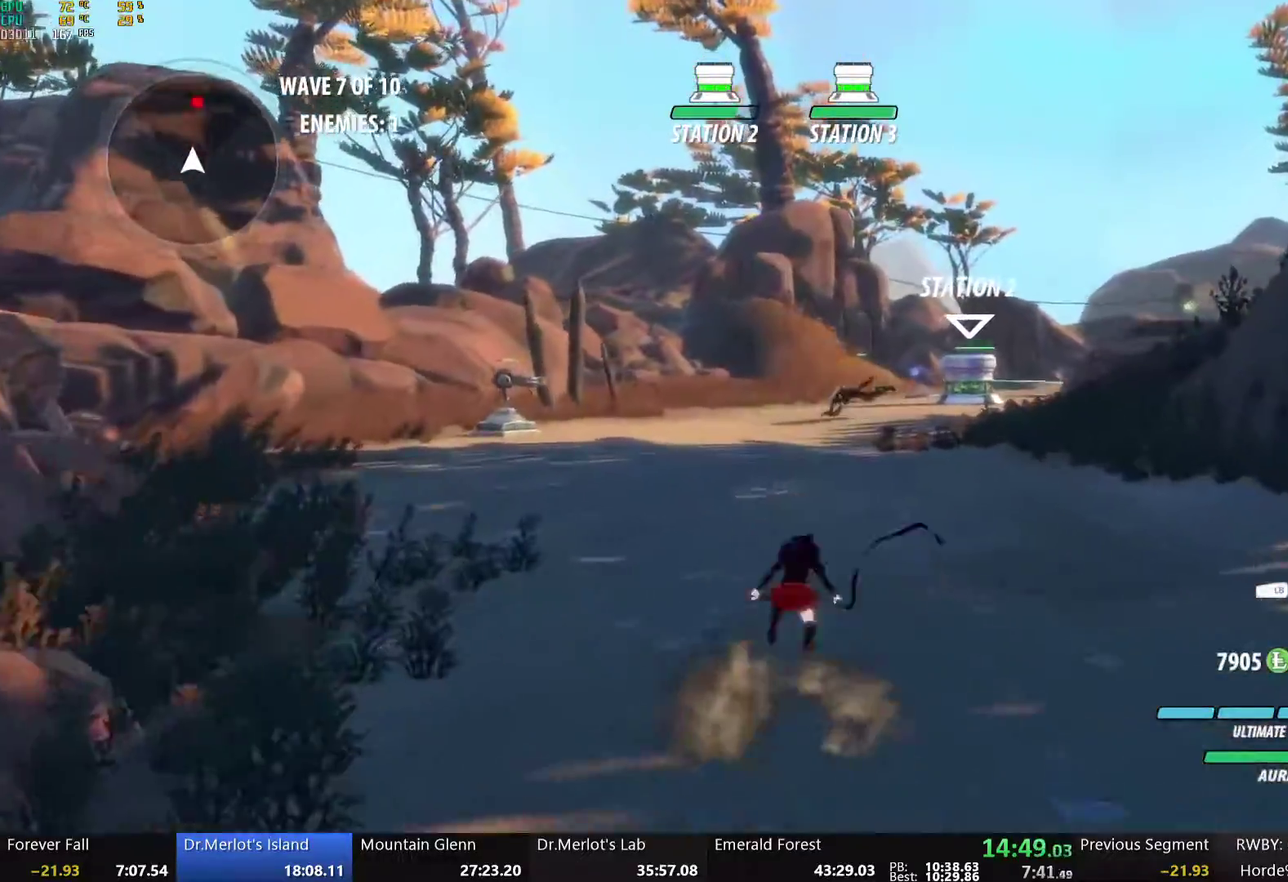
{"buttons": [], "left_stick": "up", "right_stick": "center", "events": [[33, "L1", "down"], [50, "A", "up"], [50, "Y", "down"], [83, "B", "down"], [134, "Y", "up"], [184, "L1", "up"], [217, "B", "up"], [318, "L1", "down"], [334, "Y", "down"], [385, "B", "down"], [435, "Y", "up"], [485, "L1", "up"], [502, "B", "up"]]}
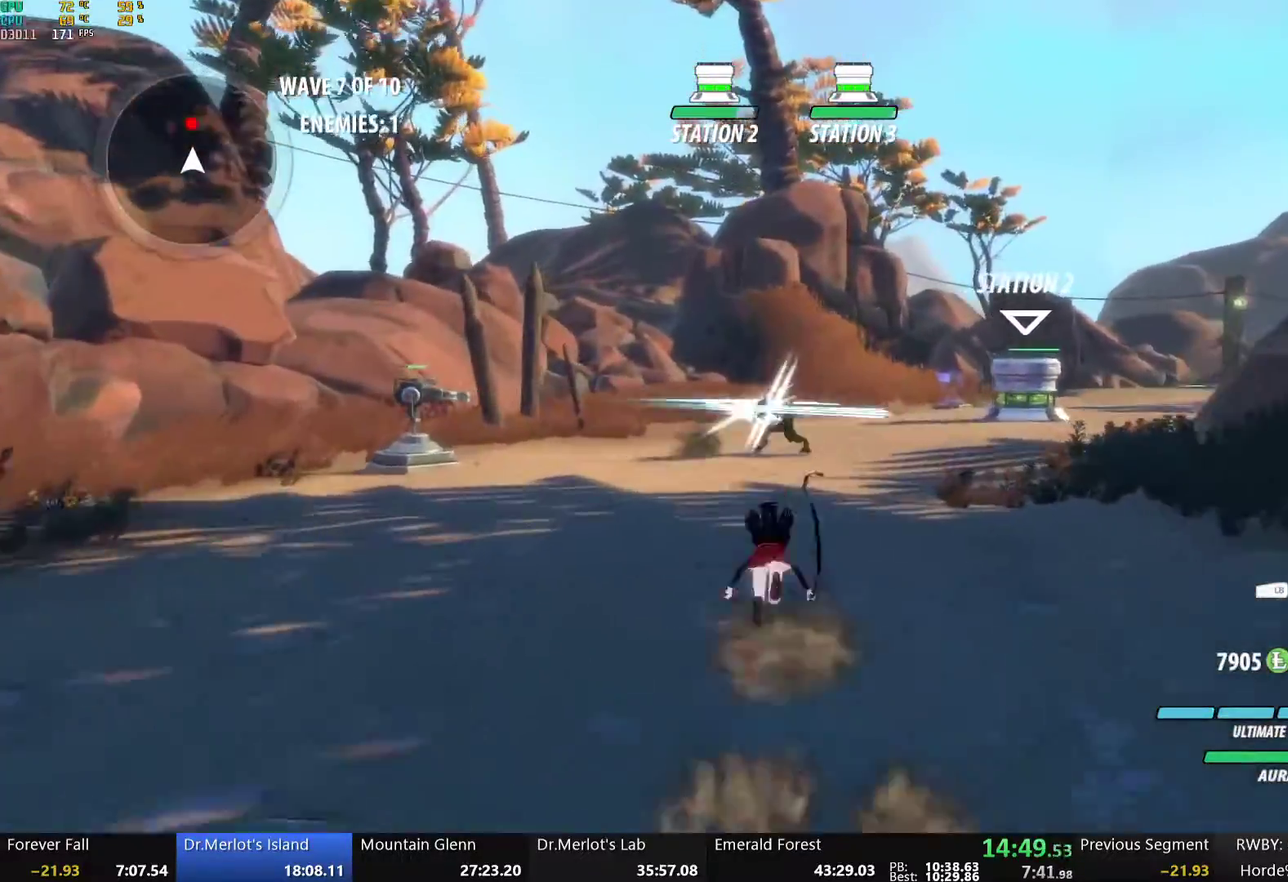
{"buttons": ["B", "L1"], "left_stick": "up", "right_stick": "center", "events": [[67, "A", "down"], [83, "L1", "down"], [117, "A", "up"], [117, "Y", "down"], [150, "B", "down"], [200, "Y", "up"], [251, "L1", "up"], [284, "B", "up"], [384, "L1", "down"], [401, "Y", "down"], [435, "B", "down"], [468, "Y", "up"]]}
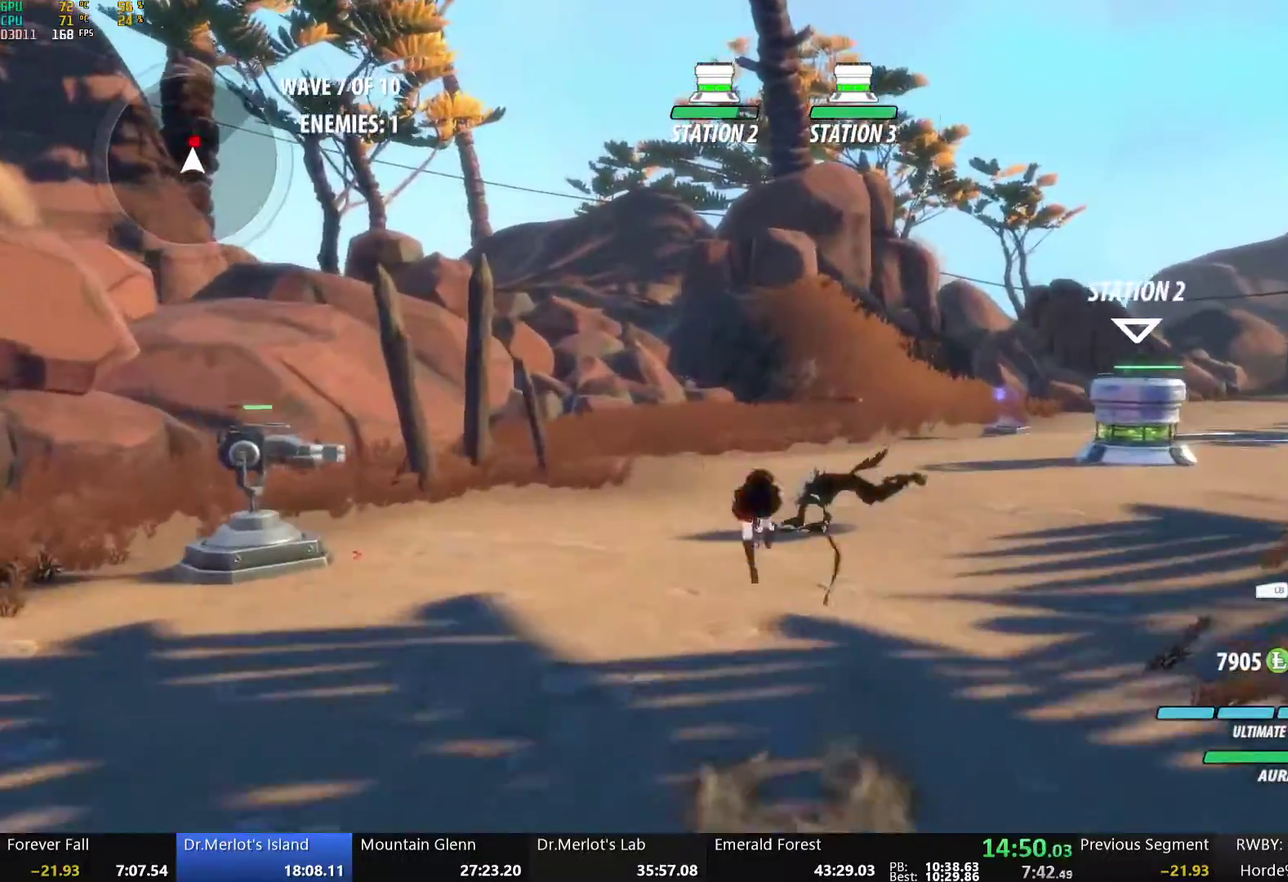
{"buttons": ["Y"], "left_stick": "center", "right_stick": "center", "events": [[16, "L1", "up"], [50, "B", "up"], [117, "A", "down"], [133, "L1", "down"], [167, "A", "up"], [167, "Y", "down"], [301, "L1", "up"], [401, "left_stick", "center"]]}
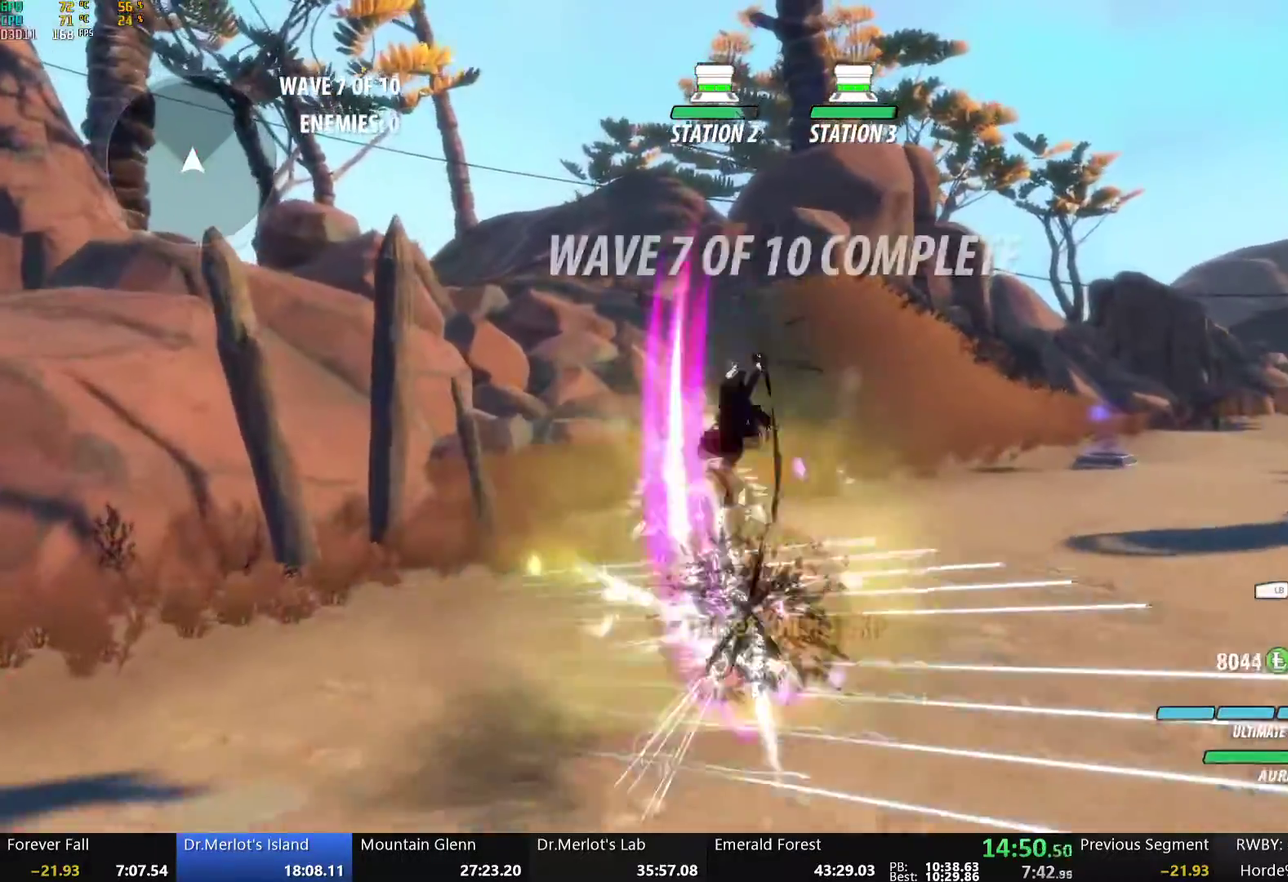
{"buttons": ["L2"], "left_stick": "down-right", "right_stick": "center", "events": [[33, "B", "down"], [33, "Y", "up"], [83, "left_stick", "down-right"], [134, "B", "up"], [184, "A", "down"], [184, "L1", "down"], [234, "Y", "down"], [251, "A", "up"], [284, "B", "down"], [284, "L1", "up"], [318, "Y", "up"], [368, "L2", "down"], [435, "B", "up"], [435, "L2", "up"], [502, "L2", "down"]]}
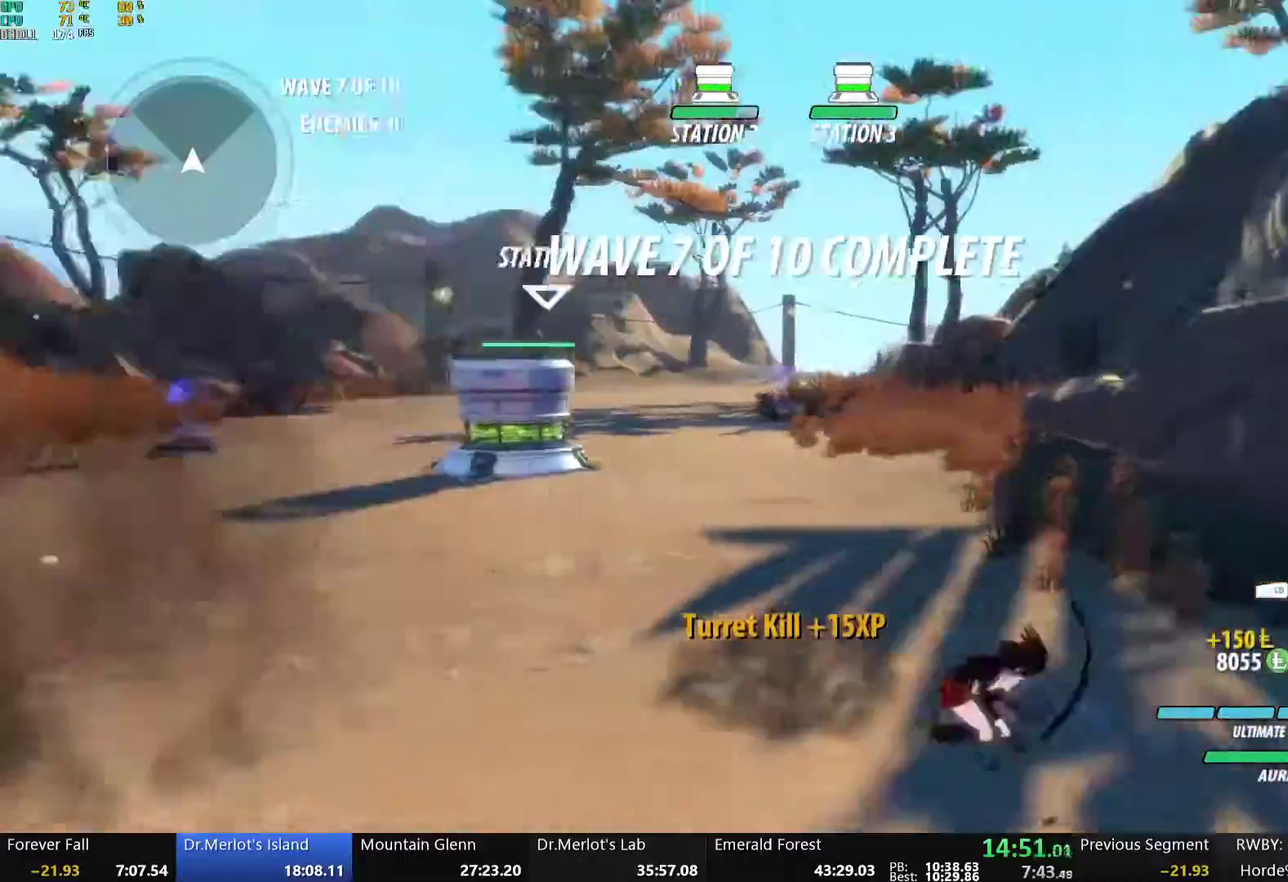
{"buttons": ["B", "Y", "L1"], "left_stick": "up-right", "right_stick": "center", "events": [[16, "left_stick", "right"], [67, "left_stick", "up-right"], [83, "L2", "up"], [184, "A", "down"], [200, "L1", "down"], [234, "A", "up"], [234, "Y", "down"], [267, "B", "down"], [317, "Y", "up"], [334, "L1", "up"], [368, "B", "up"], [401, "A", "down"], [435, "L1", "down"], [451, "A", "up"], [468, "Y", "down"], [502, "B", "down"]]}
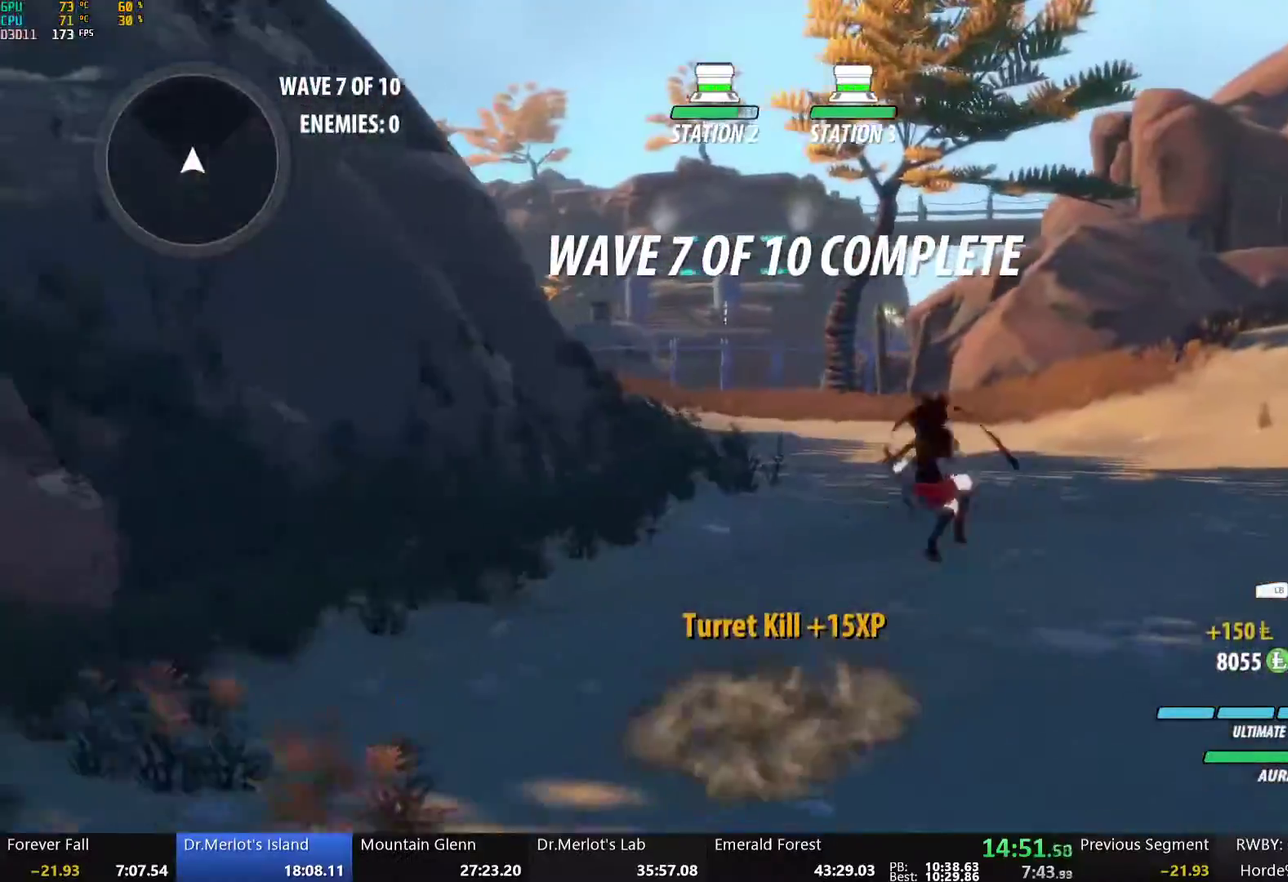
{"buttons": ["A", "L1"], "left_stick": "up-right", "right_stick": "center", "events": [[33, "Y", "up"], [66, "B", "up"], [66, "L1", "up"], [117, "A", "down"], [133, "L1", "down"], [167, "A", "up"], [167, "Y", "down"], [184, "B", "down"], [217, "Y", "up"], [250, "L1", "up"], [267, "B", "up"], [301, "A", "down"], [317, "L1", "down"], [351, "A", "up"], [351, "Y", "down"], [384, "B", "down"], [401, "Y", "up"], [434, "B", "up"], [434, "L1", "up"], [485, "A", "down"], [501, "L1", "down"]]}
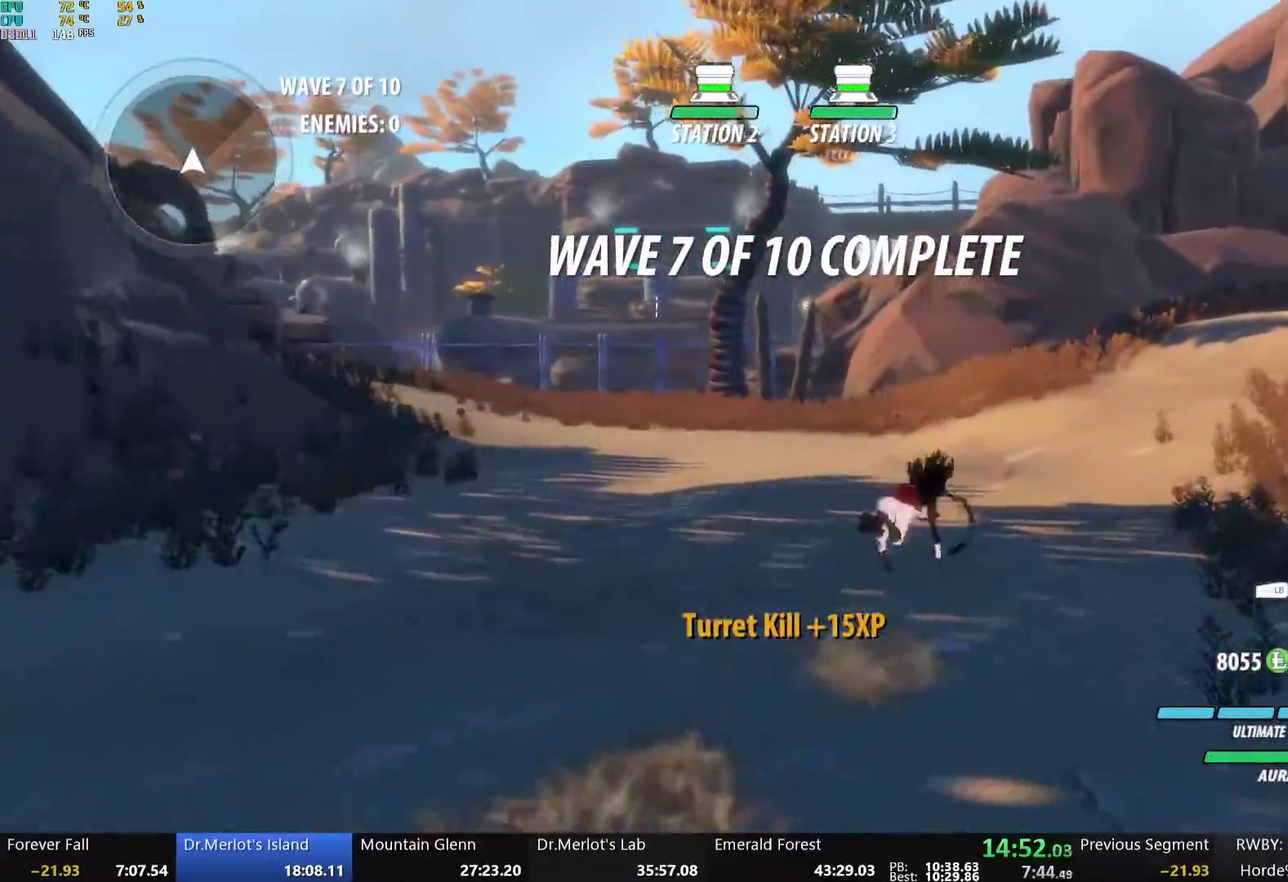
{"buttons": [], "left_stick": "up-right", "right_stick": "center", "events": [[17, "A", "up"], [17, "Y", "down"], [51, "B", "down"], [84, "Y", "up"], [118, "B", "up"], [118, "L1", "up"], [168, "A", "down"], [184, "L1", "down"], [201, "A", "up"], [201, "Y", "down"], [235, "B", "down"], [251, "Y", "up"], [302, "B", "up"], [302, "L1", "up"], [335, "A", "down"], [368, "A", "up"], [368, "L1", "down"], [368, "Y", "down"], [385, "B", "down"], [435, "Y", "up"], [486, "B", "up"], [486, "L1", "up"]]}
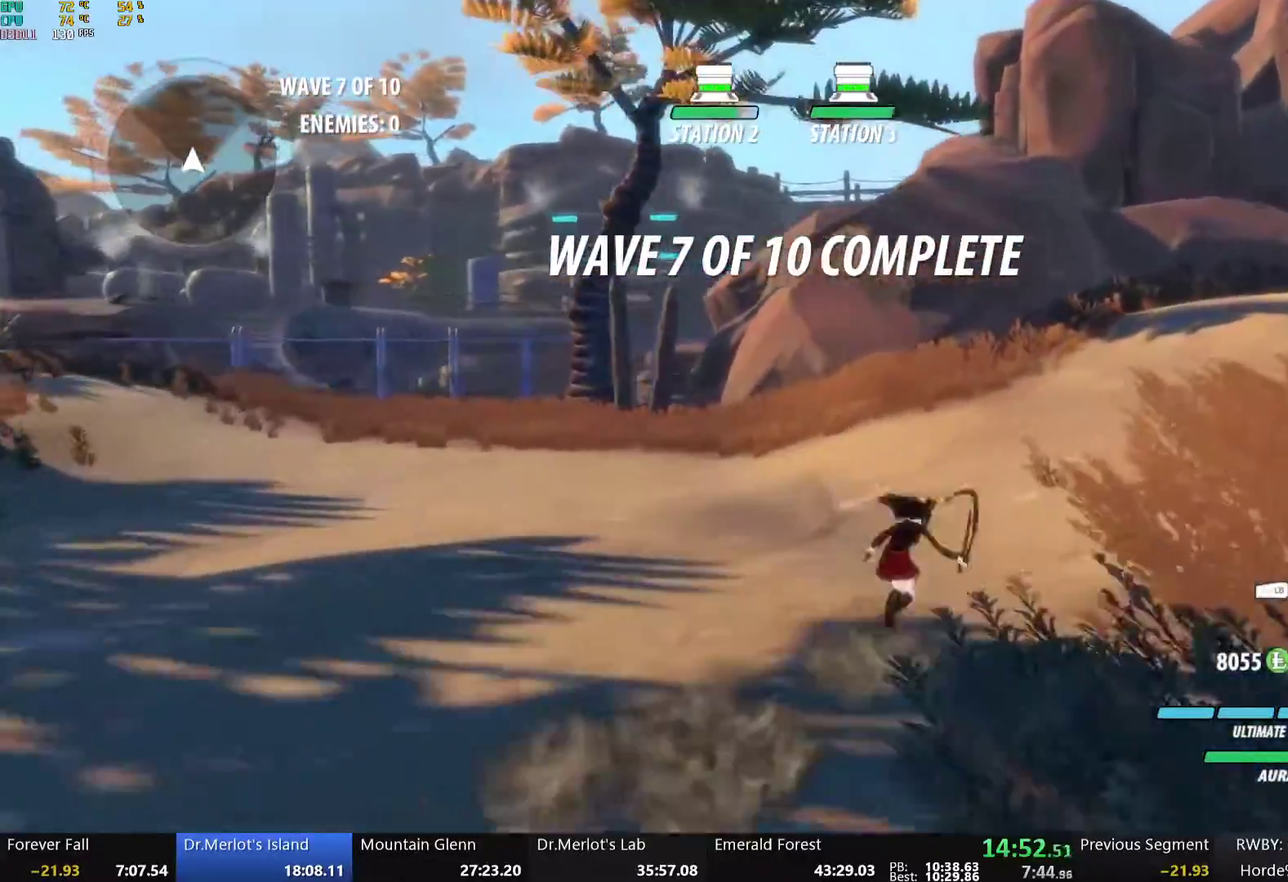
{"buttons": [], "left_stick": "up-right", "right_stick": "center", "events": [[34, "L1", "down"], [50, "Y", "down"], [84, "B", "down"], [117, "Y", "up"], [134, "L1", "up"], [151, "B", "up"], [201, "L1", "down"], [218, "Y", "down"], [251, "B", "down"], [285, "Y", "up"], [301, "L1", "up"], [318, "B", "up"], [368, "L1", "down"], [385, "Y", "down"], [419, "B", "down"], [452, "Y", "up"], [485, "B", "up"], [485, "L1", "up"]]}
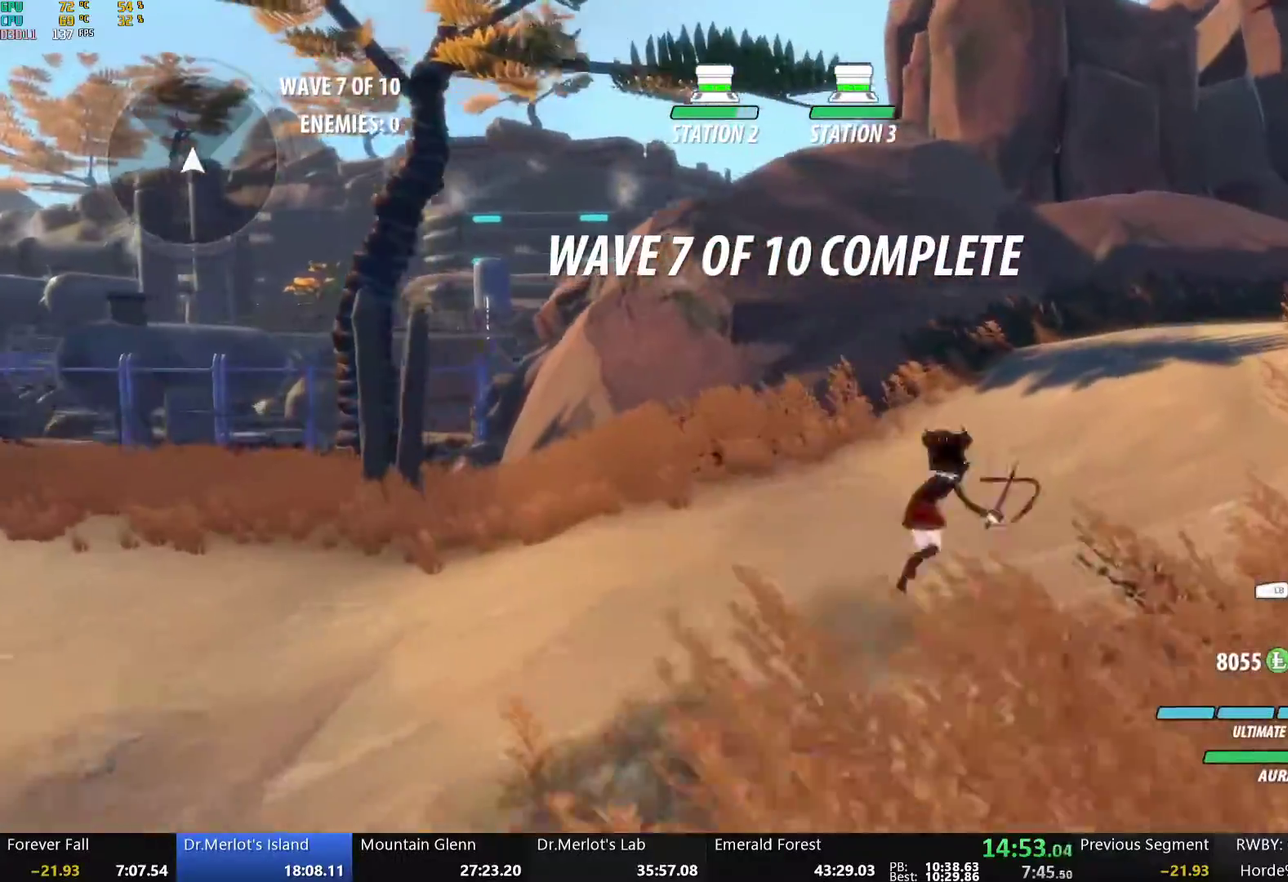
{"buttons": ["B"], "left_stick": "up-right", "right_stick": "center", "events": [[17, "A", "down"], [34, "L1", "down"], [50, "Y", "down"], [67, "A", "up"], [101, "B", "down"], [117, "Y", "up"], [151, "L1", "up"], [167, "B", "up"], [218, "L1", "down"], [234, "Y", "down"], [285, "B", "down"], [301, "Y", "up"], [318, "L1", "up"], [335, "B", "up"], [368, "A", "down"], [385, "L1", "down"], [418, "A", "up"], [418, "Y", "down"], [452, "B", "down"], [469, "Y", "up"], [502, "L1", "up"]]}
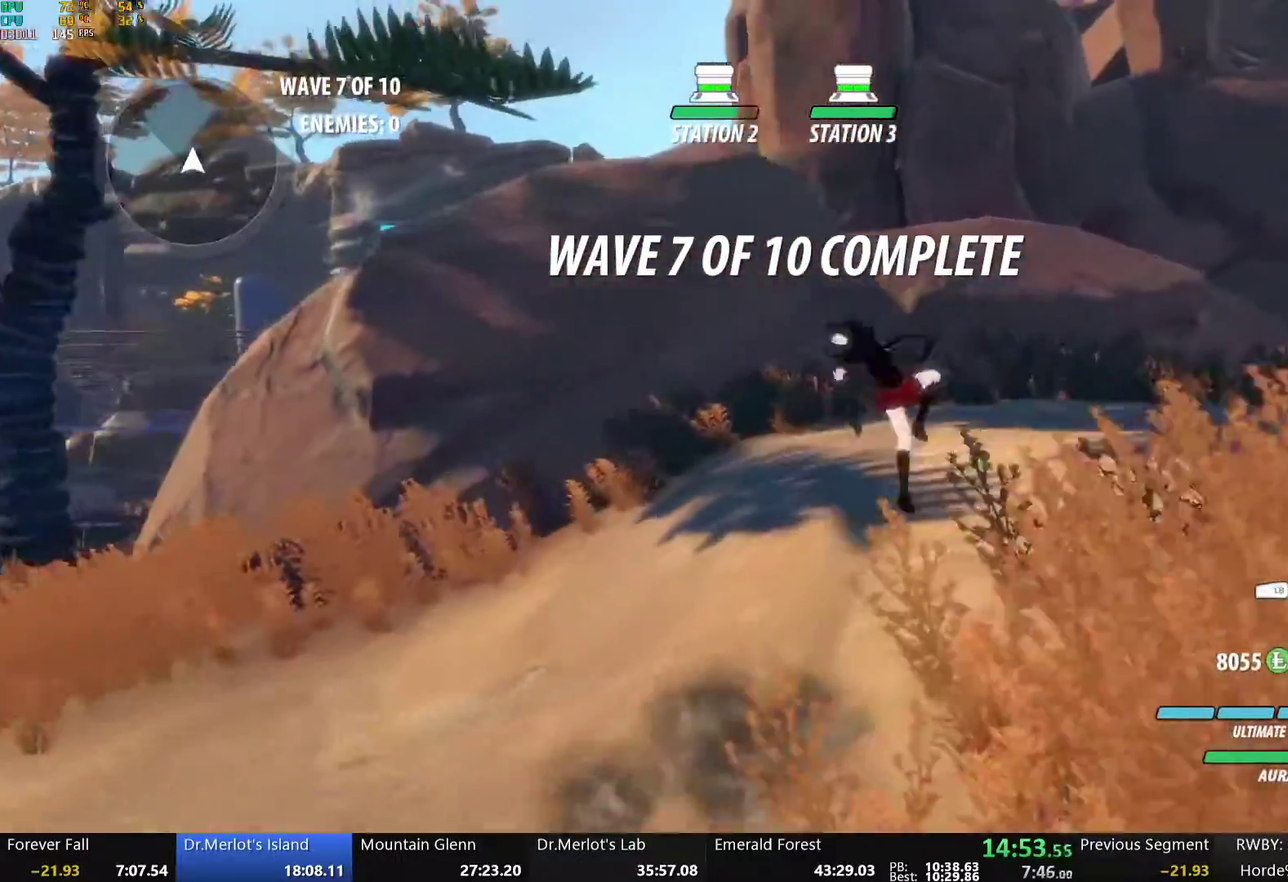
{"buttons": ["B", "Y", "L1"], "left_stick": "up-right", "right_stick": "center", "events": [[17, "B", "up"], [84, "L1", "down"], [84, "Y", "down"], [134, "B", "down"], [134, "Y", "up"], [167, "L1", "up"], [184, "B", "up"], [251, "L1", "down"], [251, "Y", "down"], [301, "B", "down"], [335, "Y", "up"], [351, "L1", "up"], [368, "B", "up"], [368, "left_stick", "right"], [452, "L1", "down"], [452, "Y", "down"], [502, "B", "down"], [502, "left_stick", "up-right"]]}
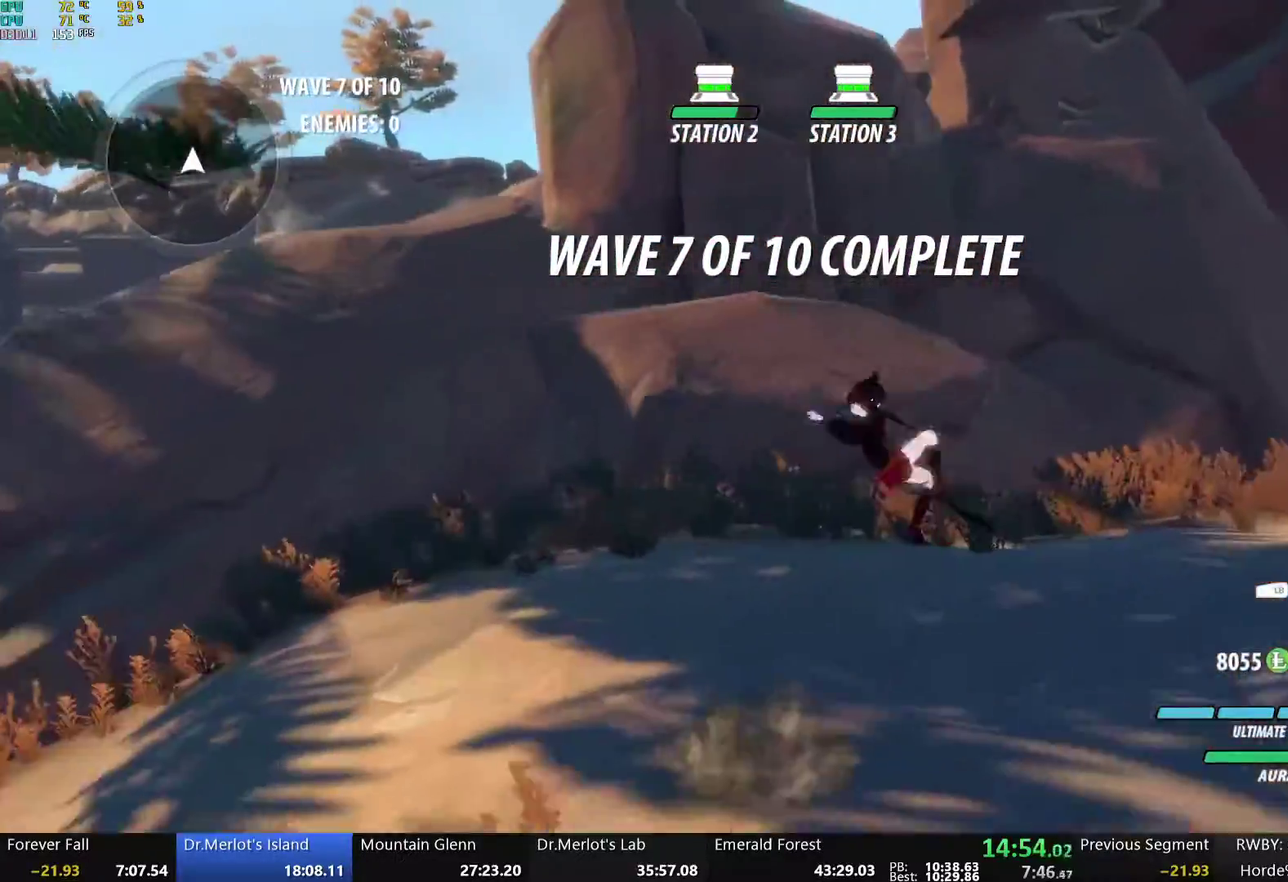
{"buttons": ["B", "L1"], "left_stick": "up-right", "right_stick": "center", "events": [[17, "Y", "up"], [67, "B", "up"], [84, "L1", "up"], [117, "A", "down"], [167, "A", "up"], [167, "L1", "down"], [167, "Y", "down"], [184, "B", "down"], [251, "Y", "up"], [284, "L1", "up"], [301, "B", "up"], [368, "A", "down"], [385, "L1", "down"], [435, "A", "up"], [435, "Y", "down"], [452, "B", "down"], [502, "Y", "up"]]}